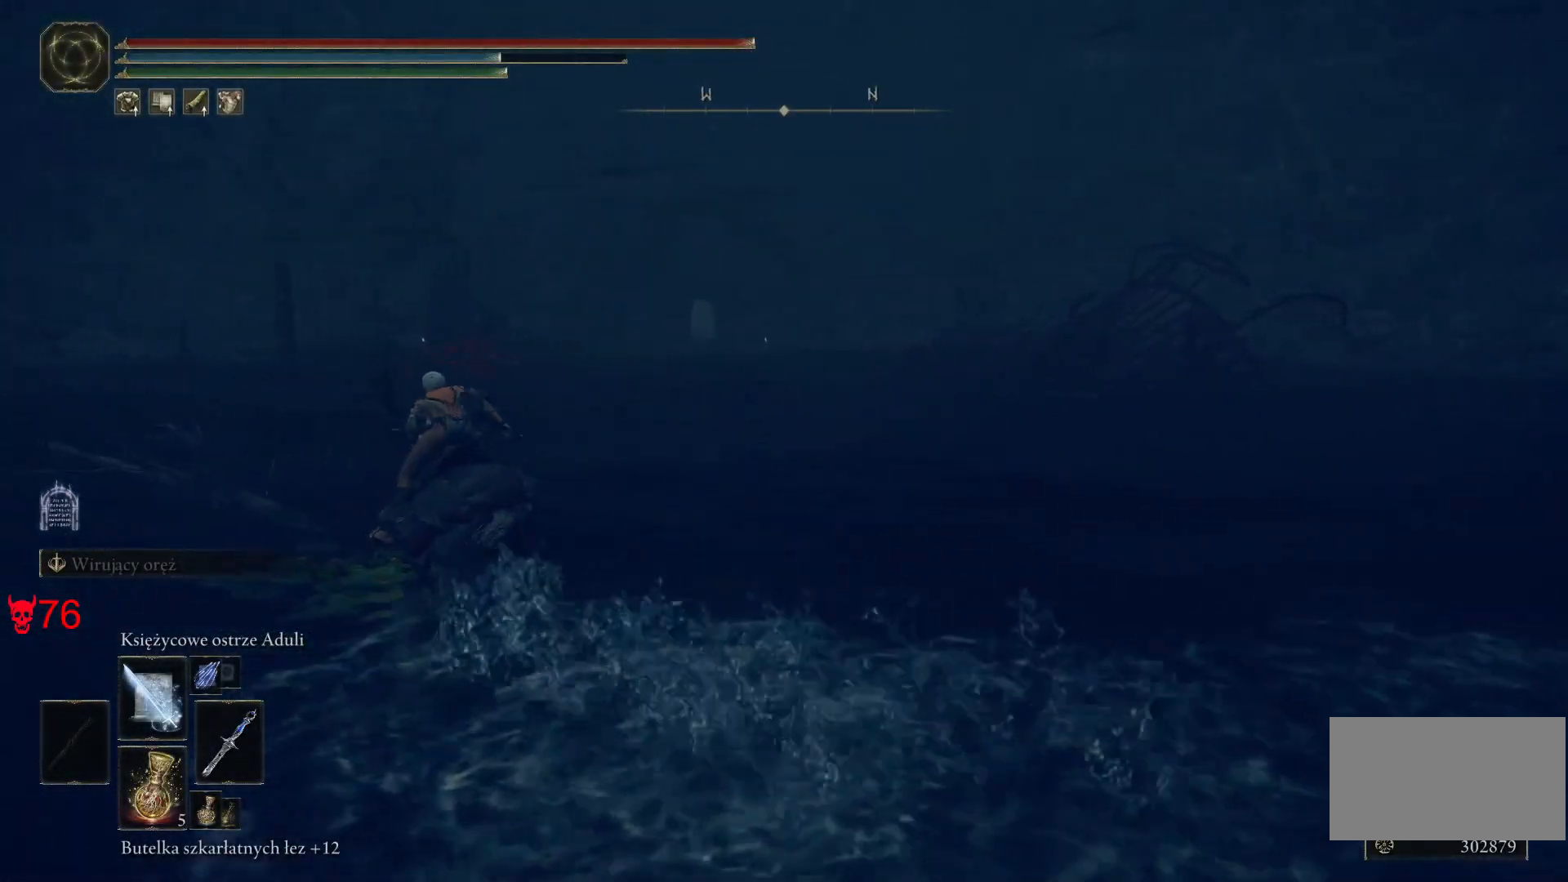
Gameplay with keyboard and mouse; each line is a JSON object with the keys and mouse buttons held at the frame after it. "events" lists presses ("down") and releases ("up") of "a", "ctrl", "d", "e", "q", "s", "shift", "space", "w", "mouse_left", "mouse_wheel", "mouse_right", "mouse_mb4" and "mouse_mb5" between this image and that frame as [ms after this image, input, new state], when the widget could be followed in between. "mouse_left", "mouse_wheel", "mouse_right", "mouse_mb4", "mouse_mb5" = the "left", "wheel", "right", "mb4", "mb5" buttons of the "mouse" list. No other keys are recorded. "wheel" means that the mouse wheel is clicked or scrolled. Mouse movement is not recorded.
{"keys": ["a", "w"], "mouse": [], "events": []}
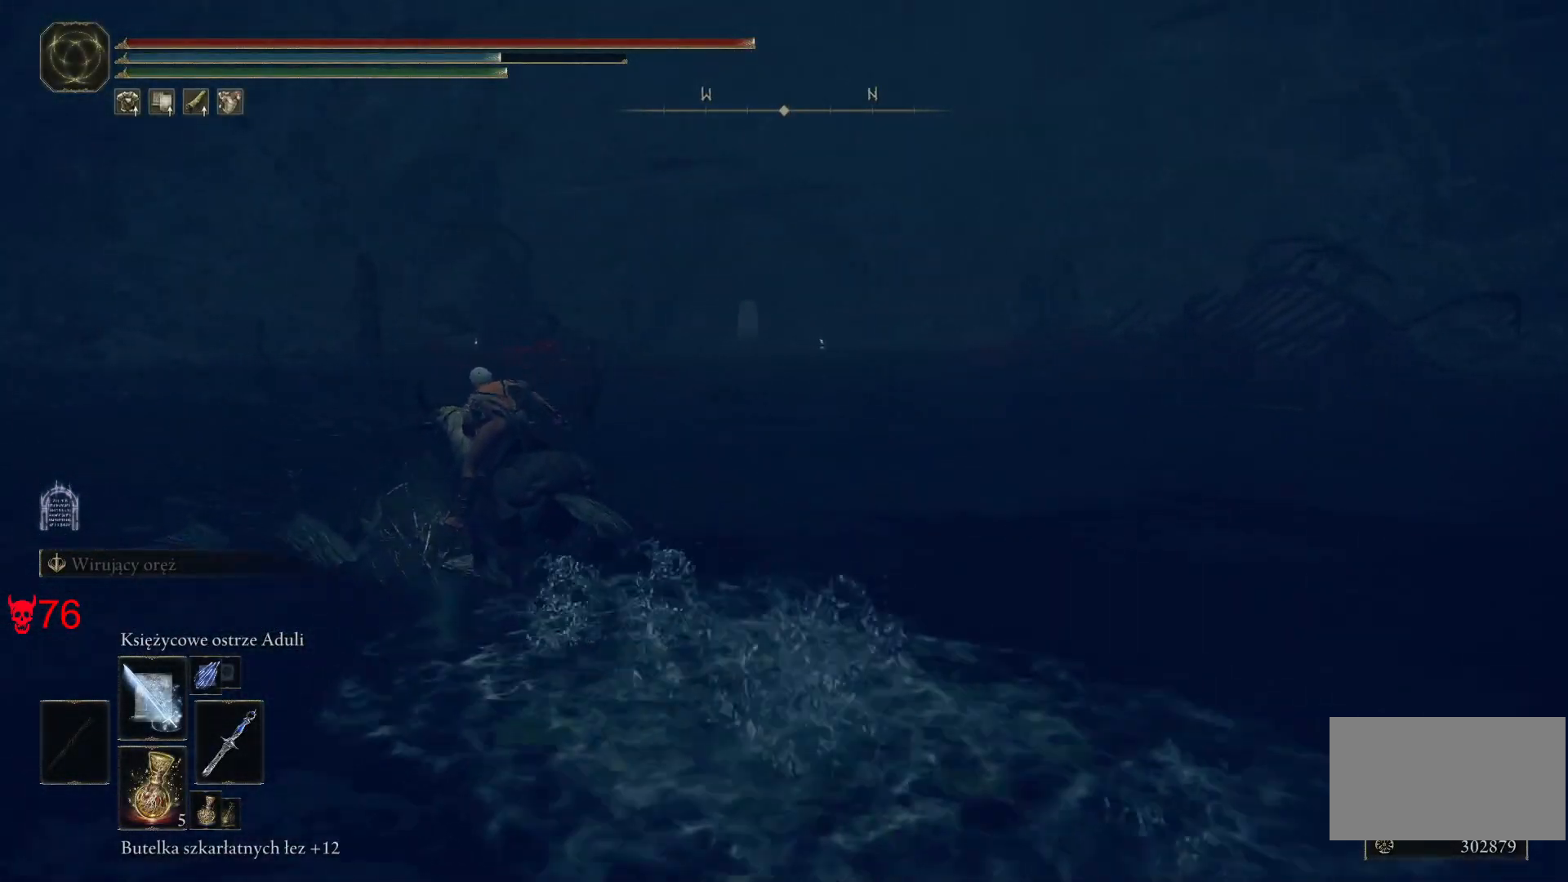
{"keys": ["w"], "mouse": [], "events": [[450, "a", "up"]]}
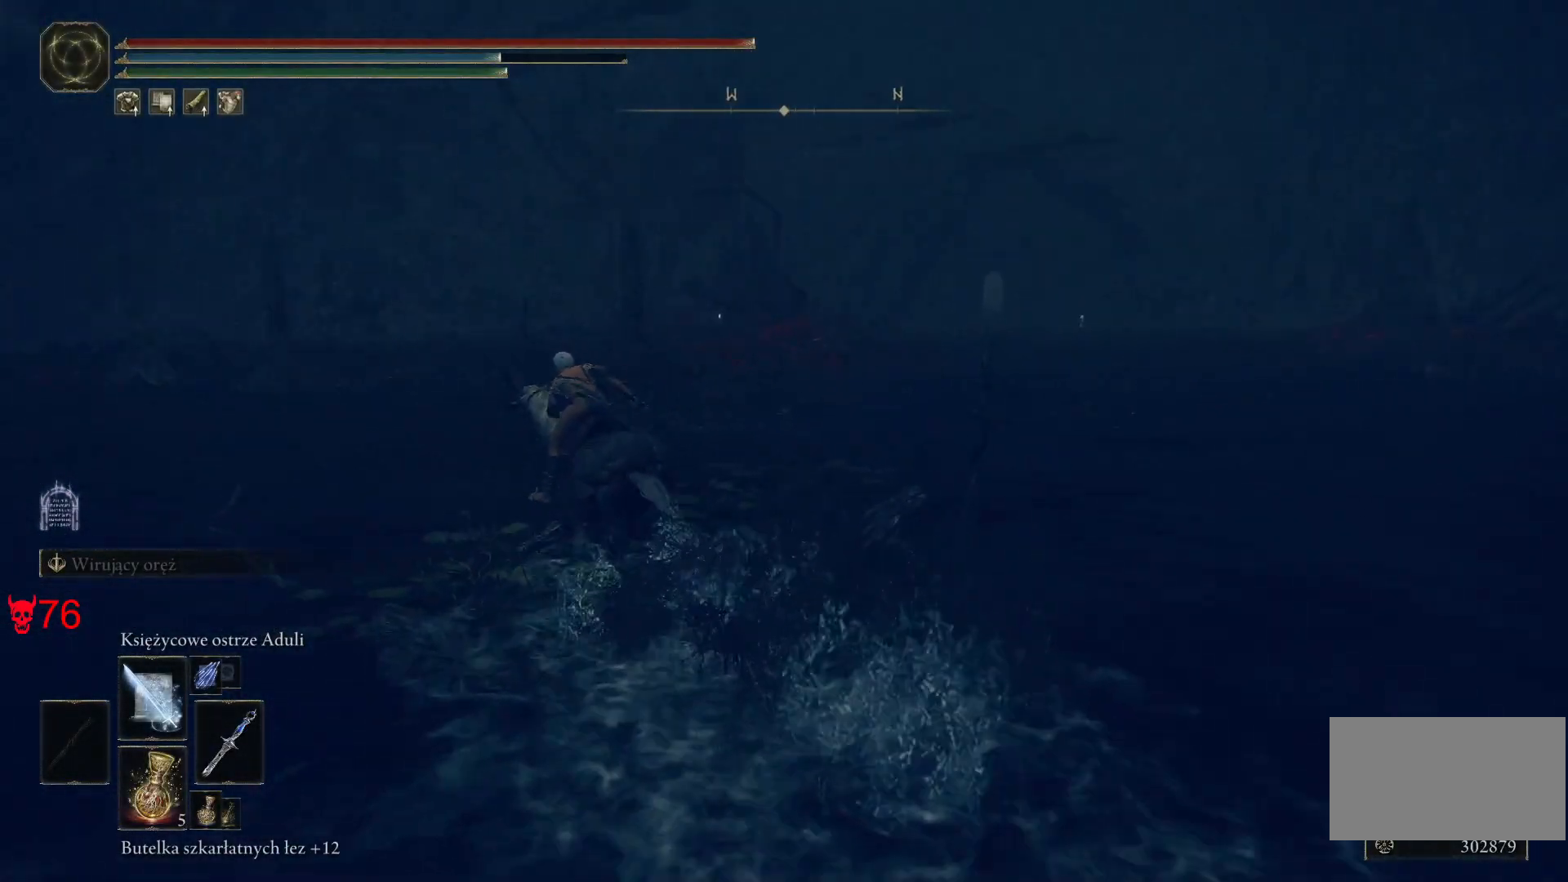
{"keys": ["w"], "mouse": [], "events": []}
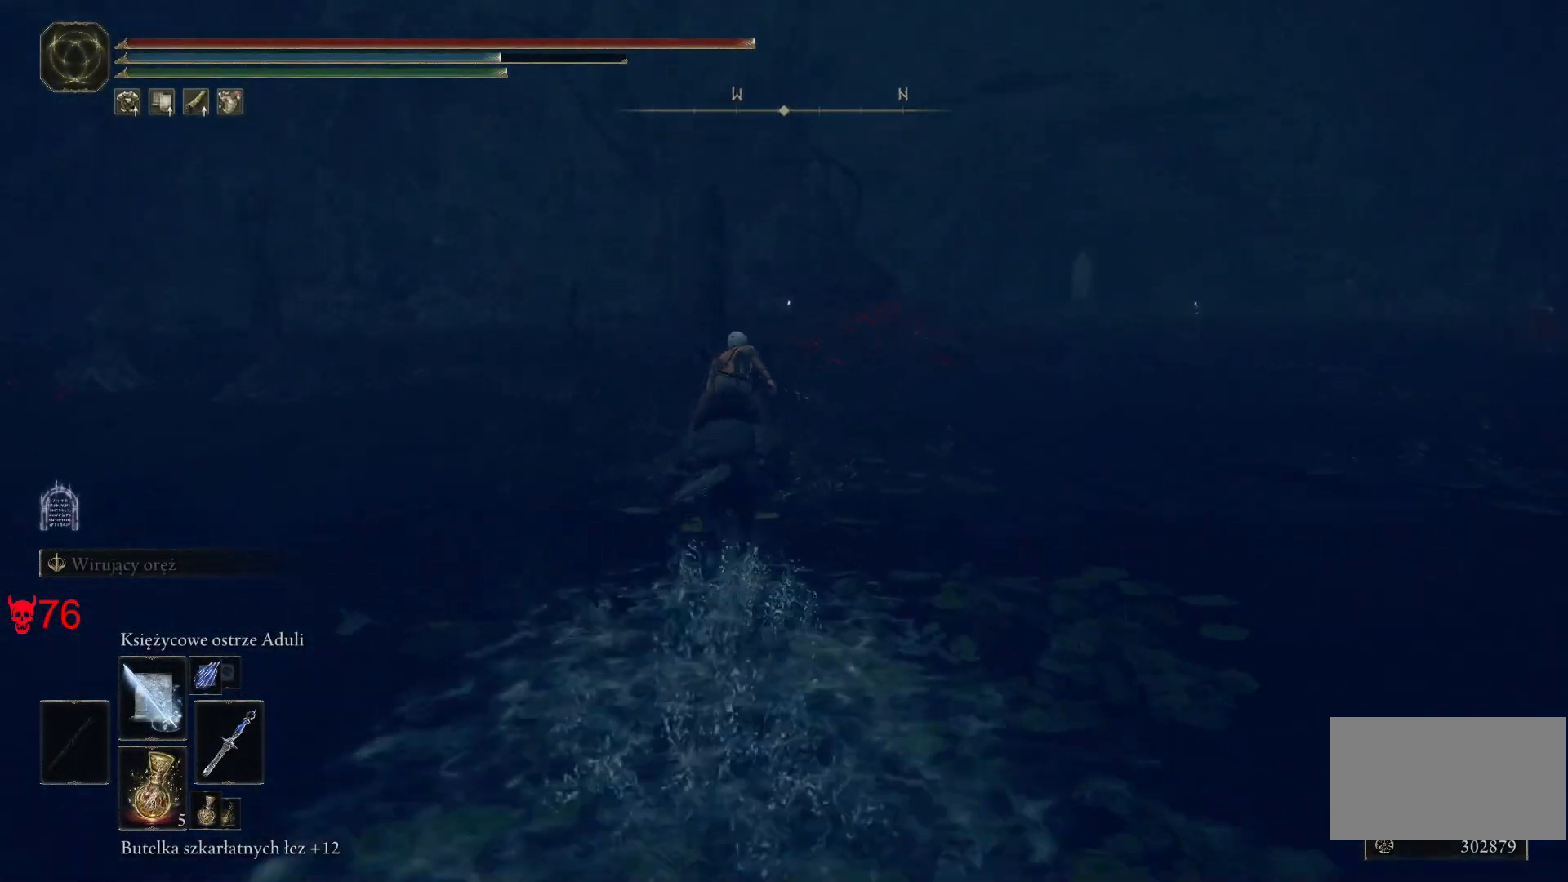
{"keys": ["w"], "mouse": [], "events": [[50, "a", "down"], [383, "a", "up"]]}
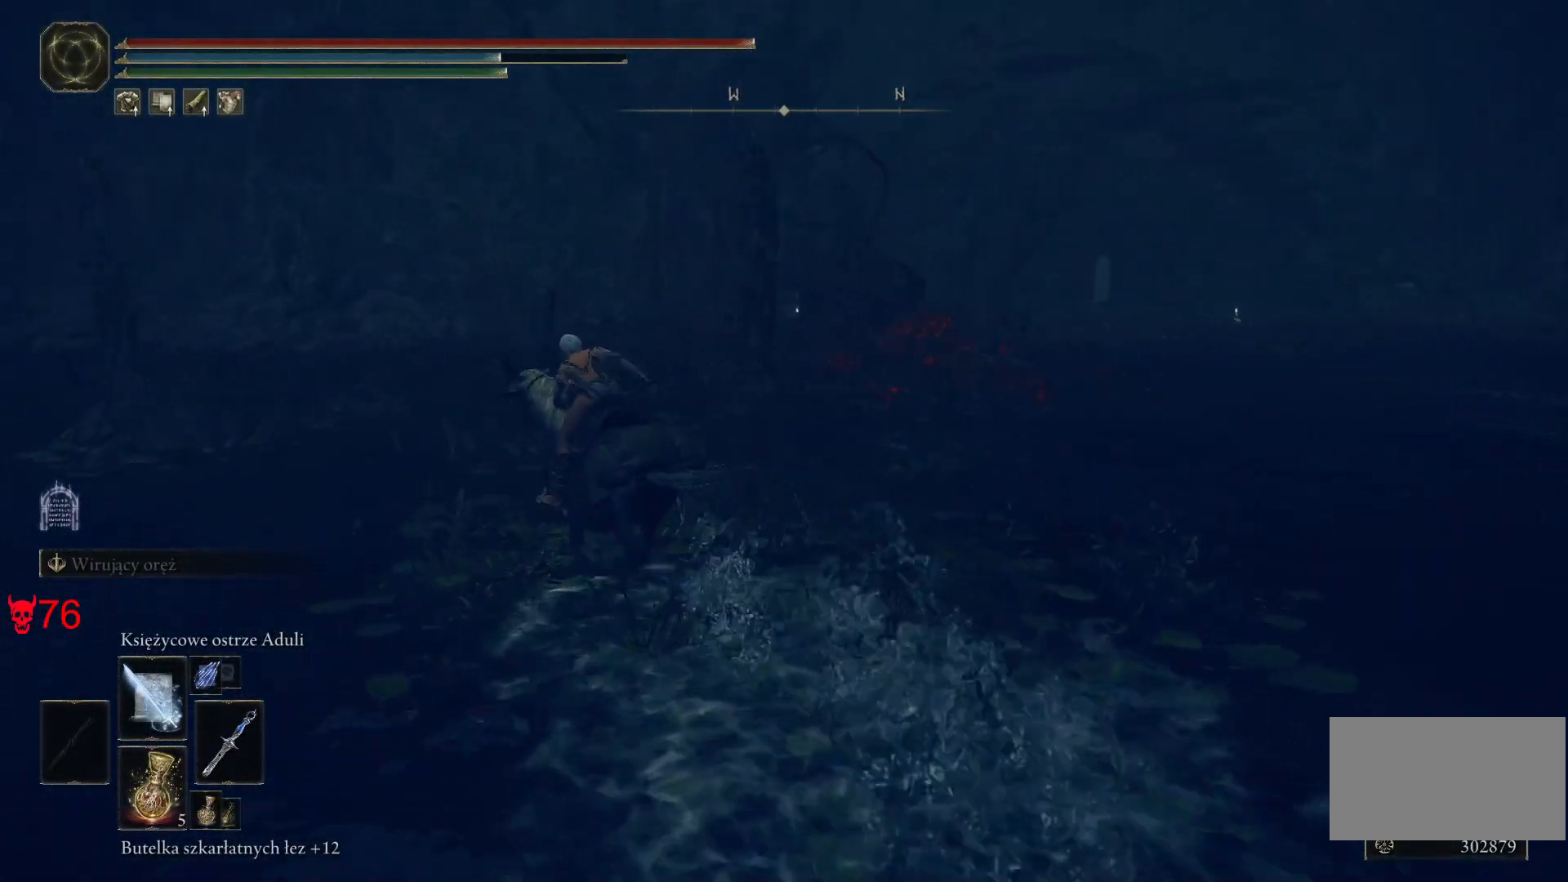
{"keys": ["w"], "mouse": [], "events": []}
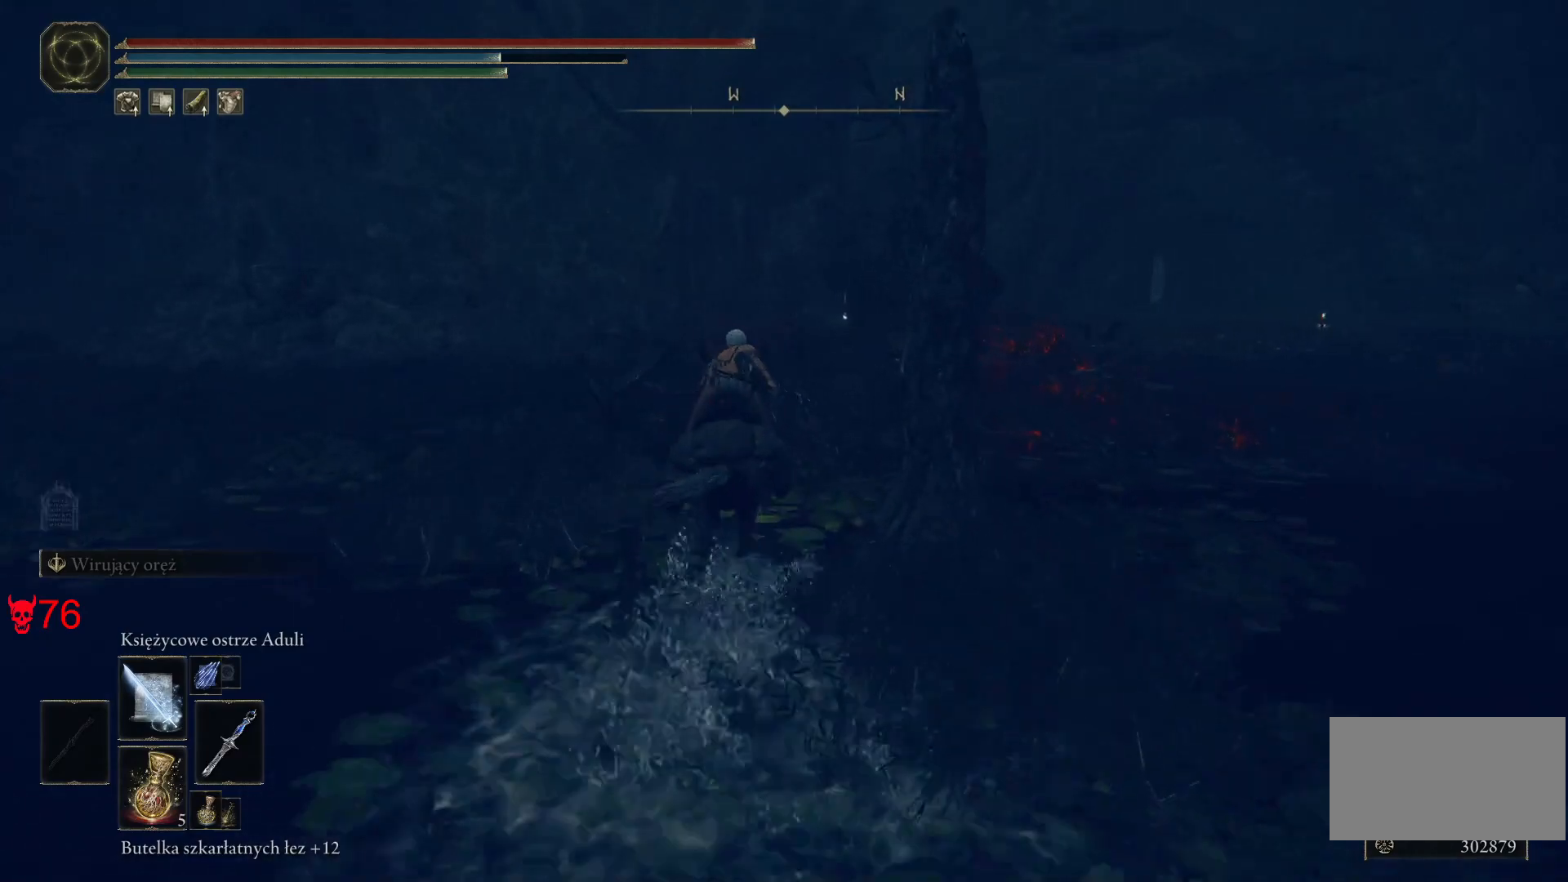
{"keys": ["w"], "mouse": [], "events": []}
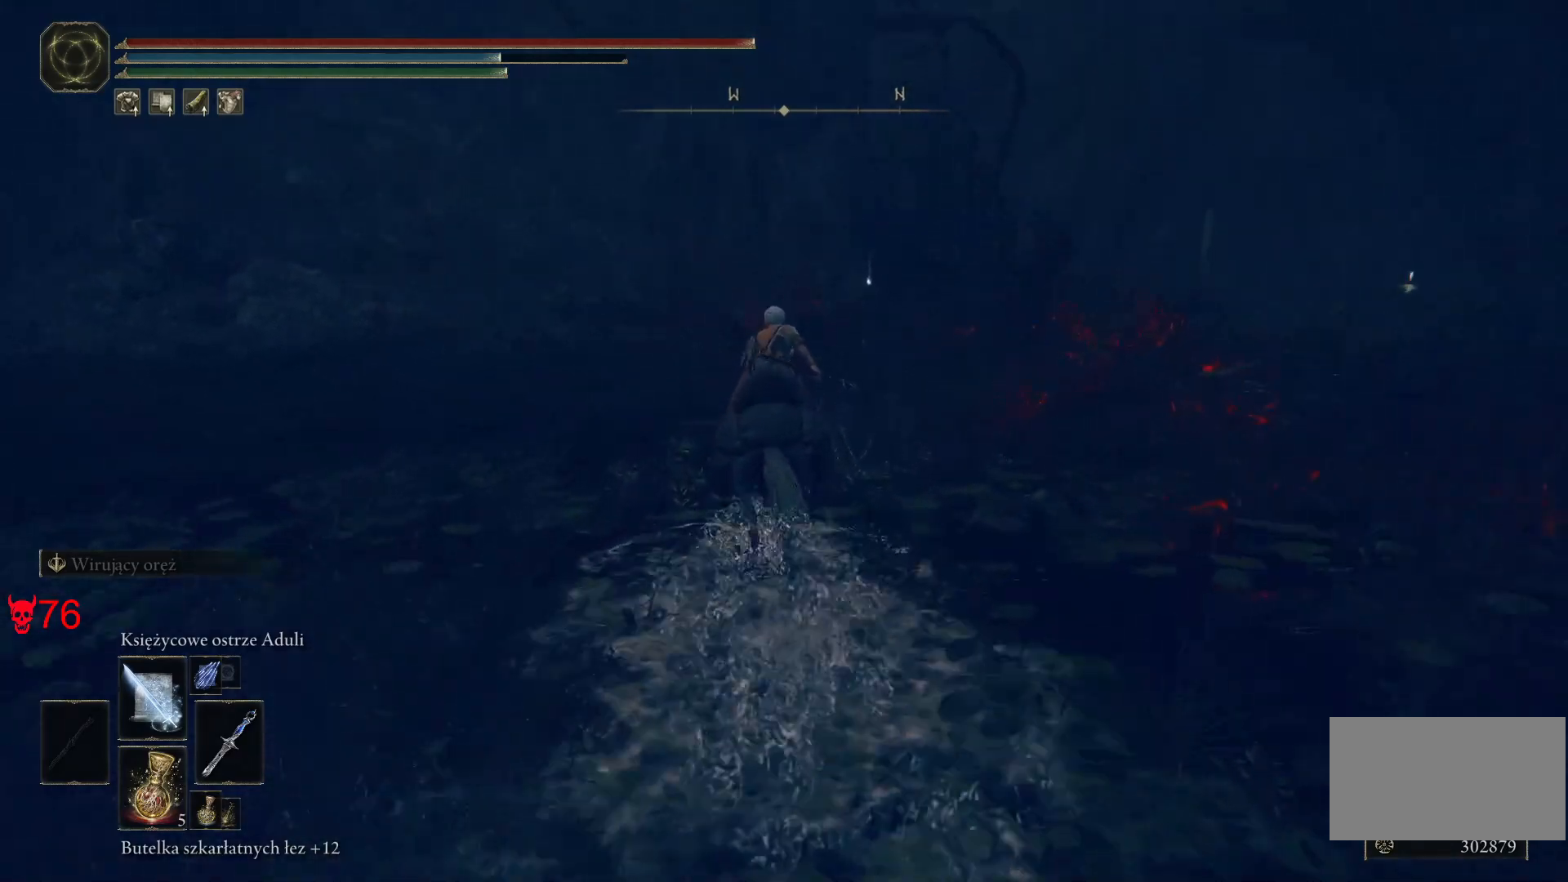
{"keys": ["w"], "mouse": [], "events": []}
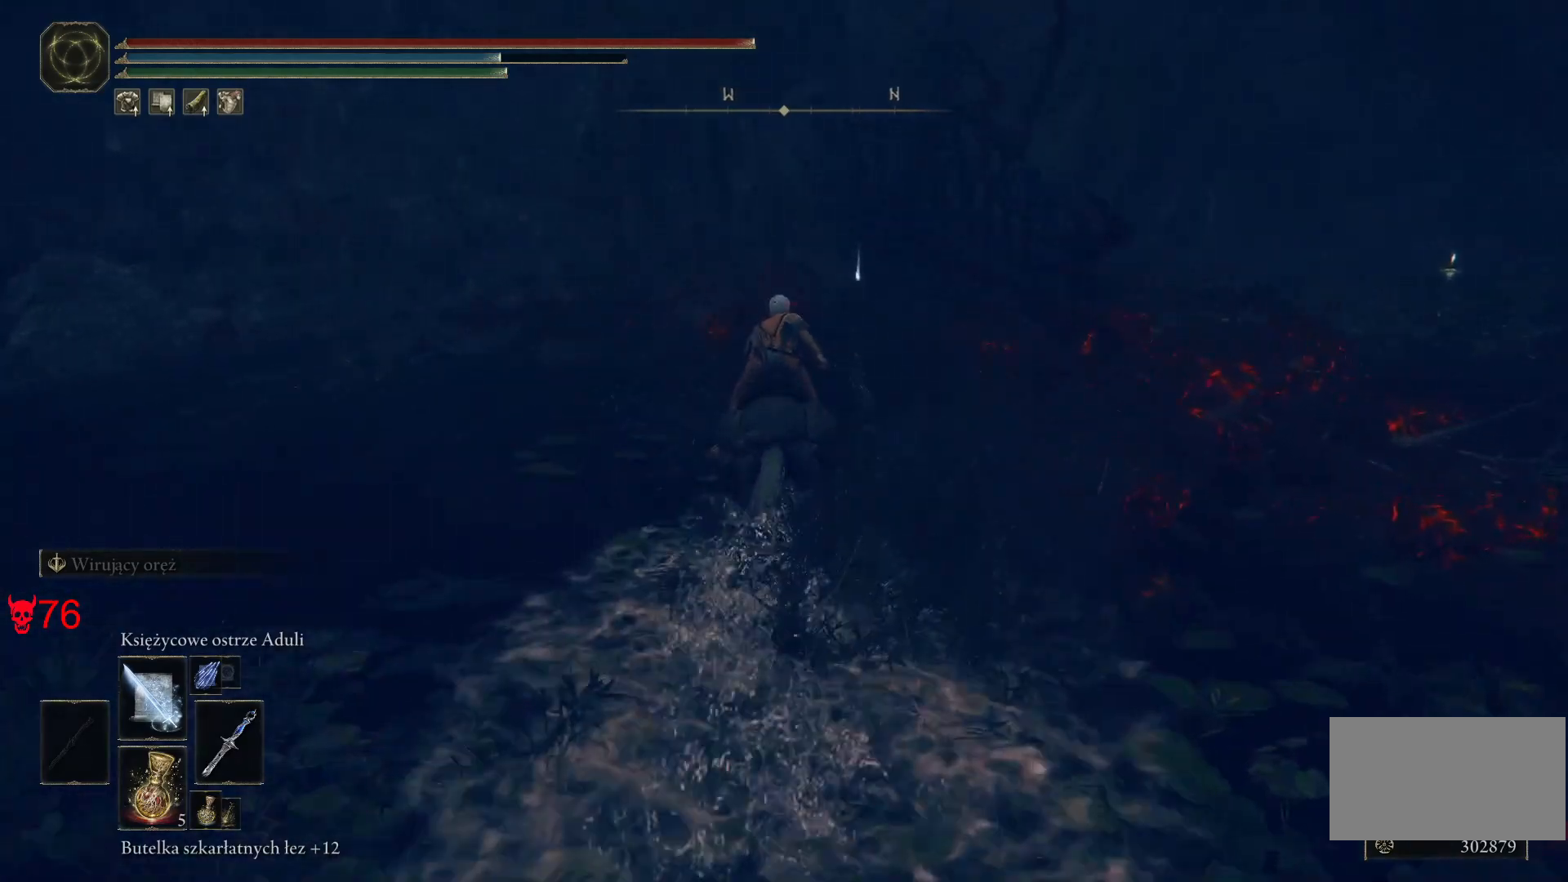
{"keys": ["w"], "mouse": [], "events": []}
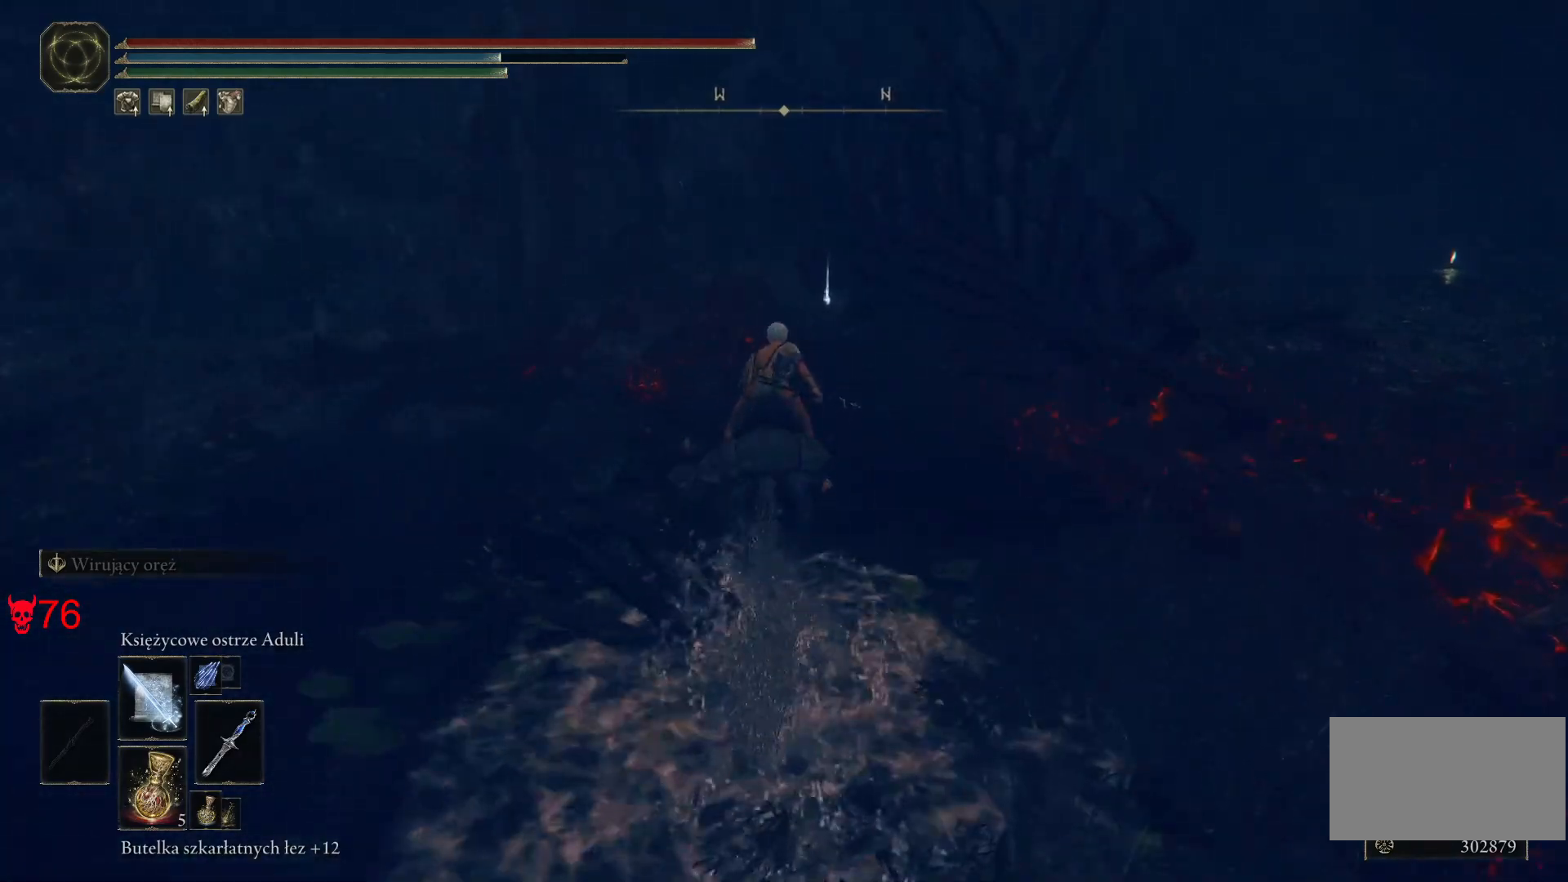
{"keys": ["w"], "mouse": [], "events": []}
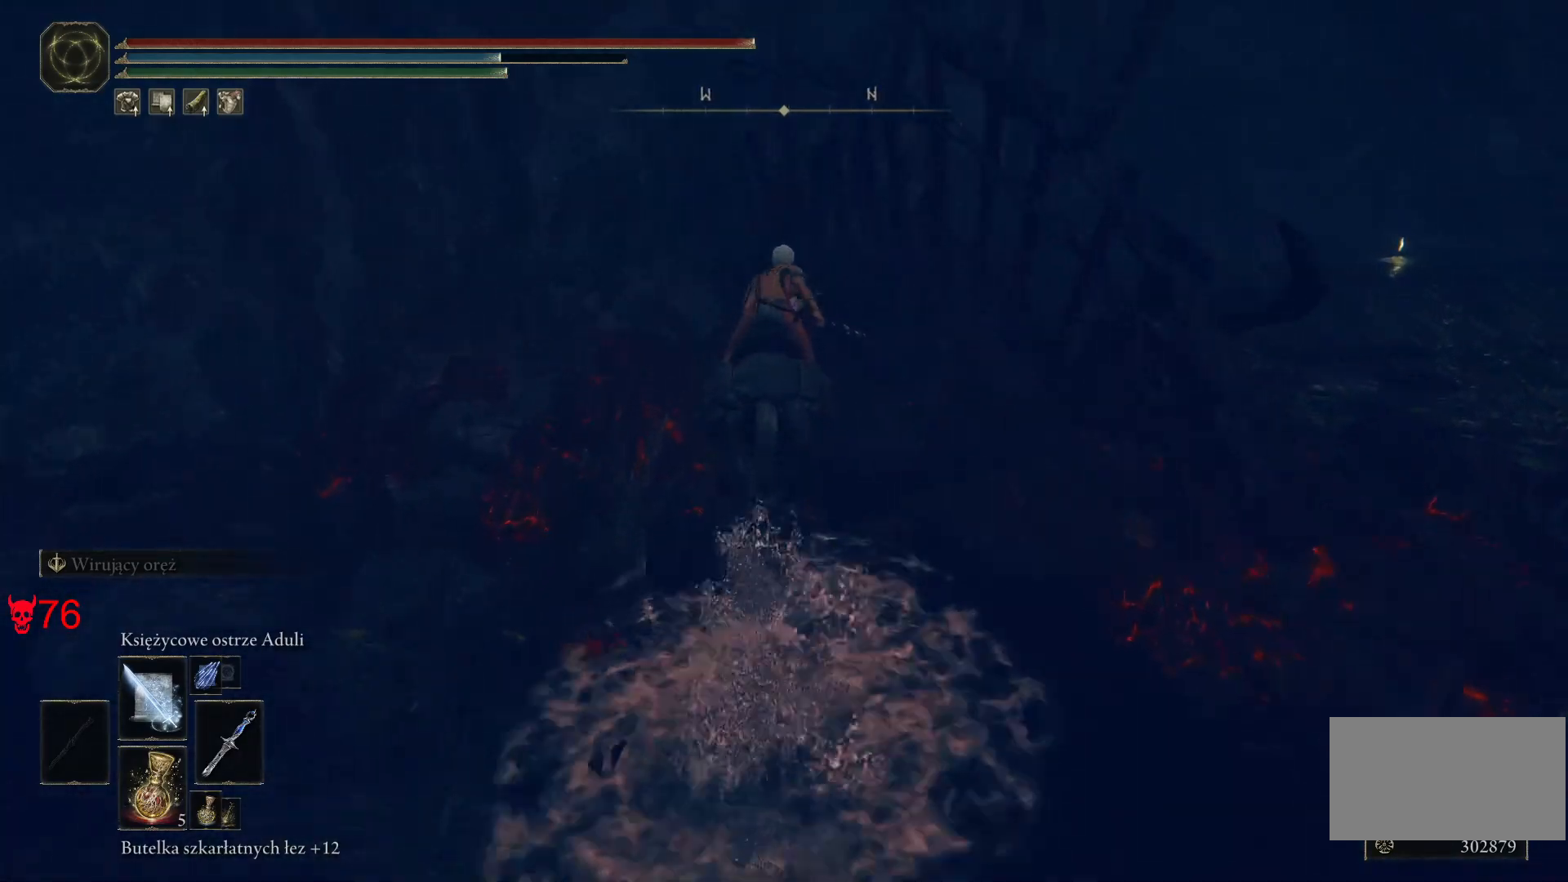
{"keys": ["a"], "mouse": [], "events": [[233, "w", "up"], [267, "e", "down"], [400, "e", "up"], [417, "a", "down"]]}
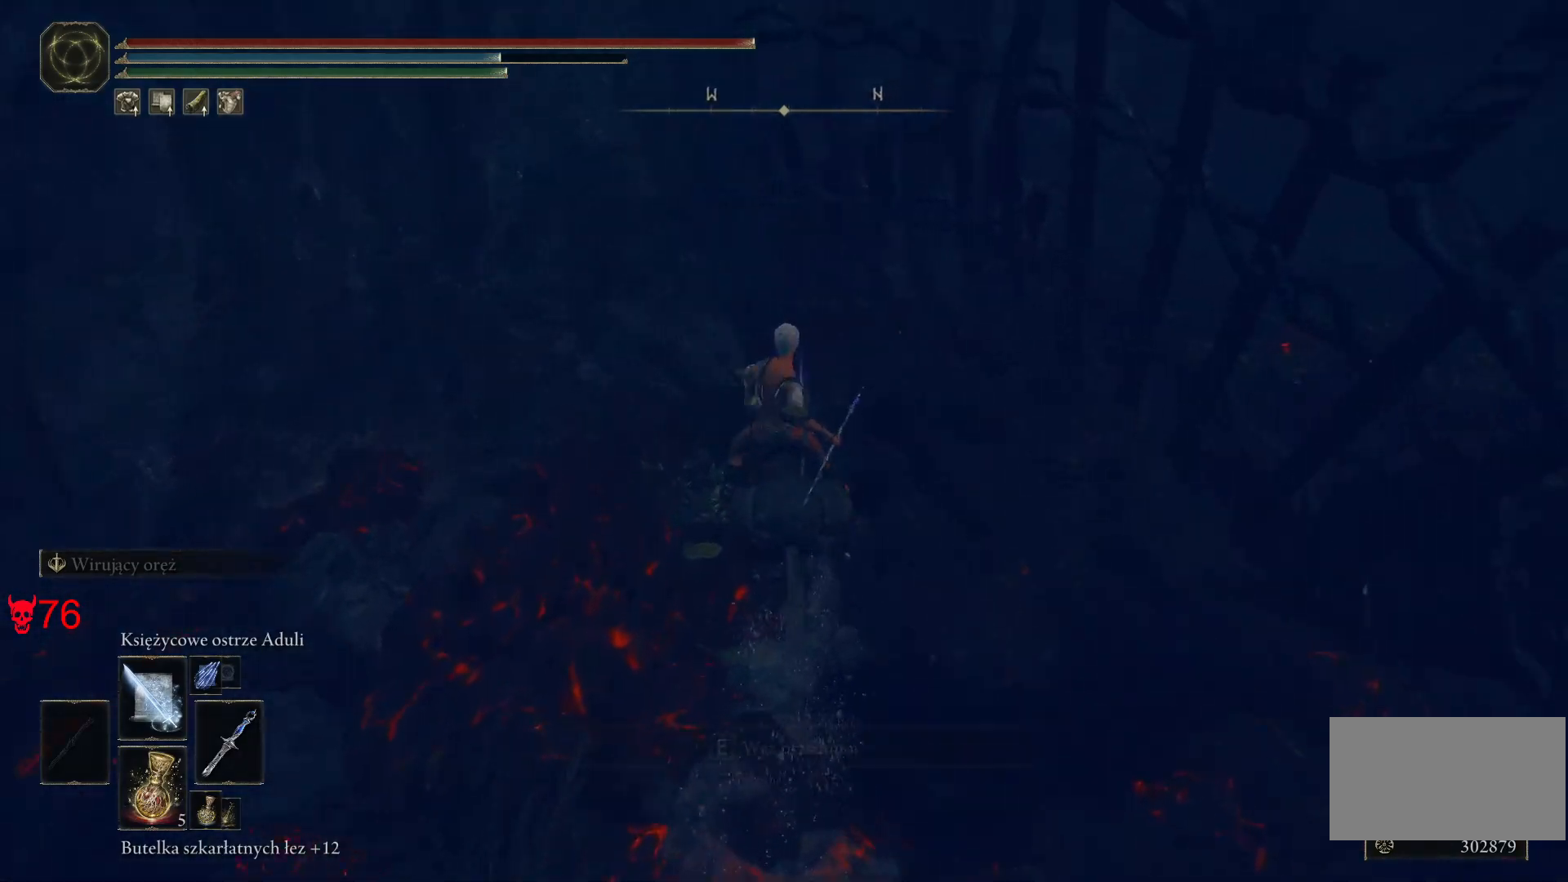
{"keys": ["a"], "mouse": [], "events": [[317, "e", "down"], [433, "e", "up"]]}
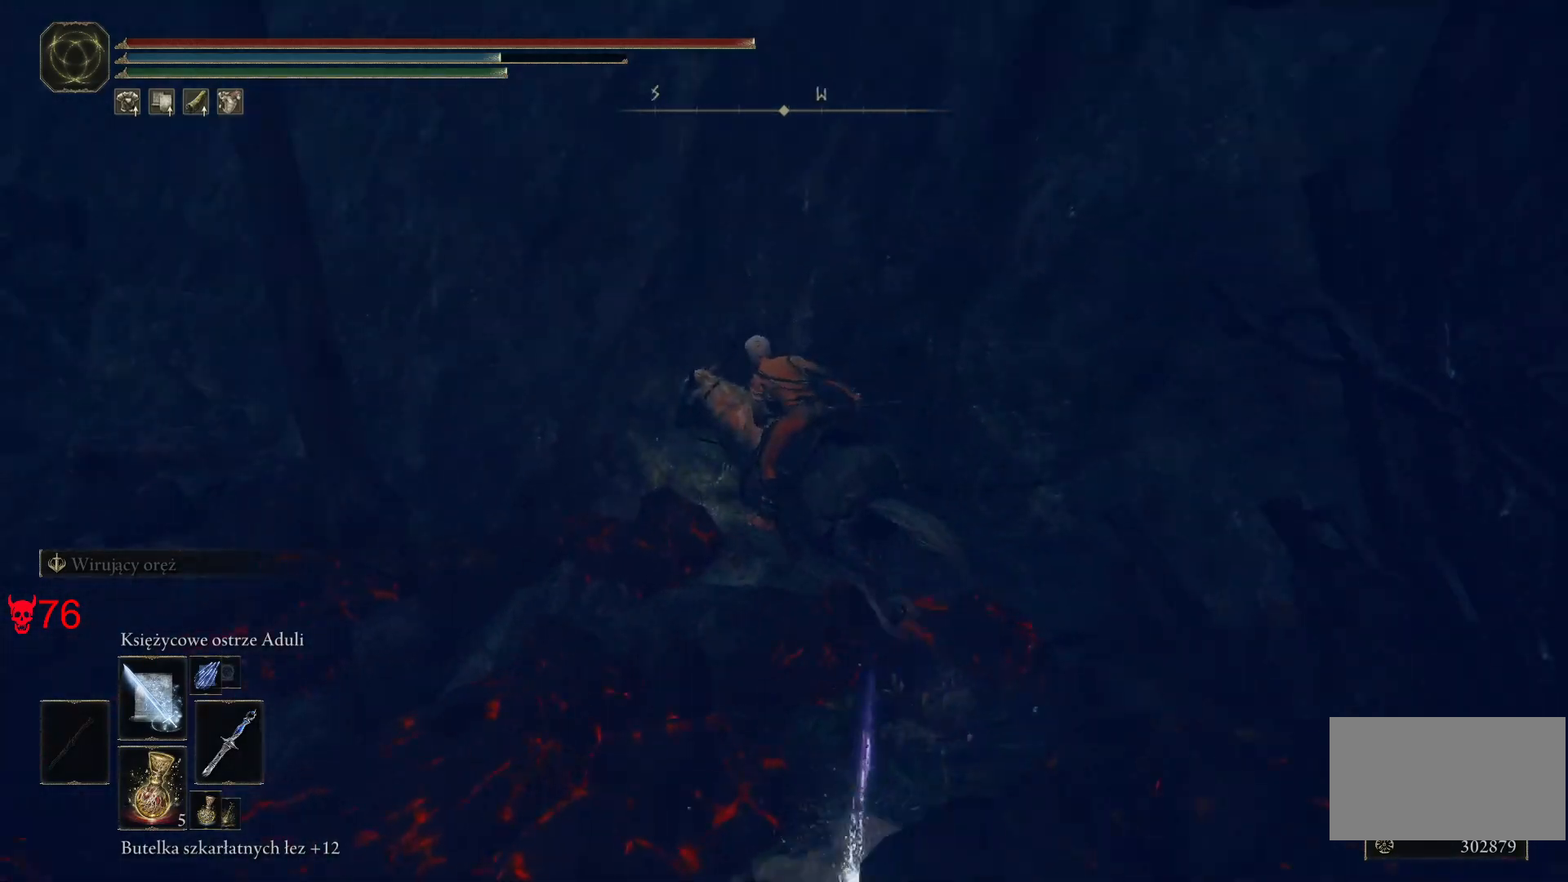
{"keys": ["a"], "mouse": [], "events": []}
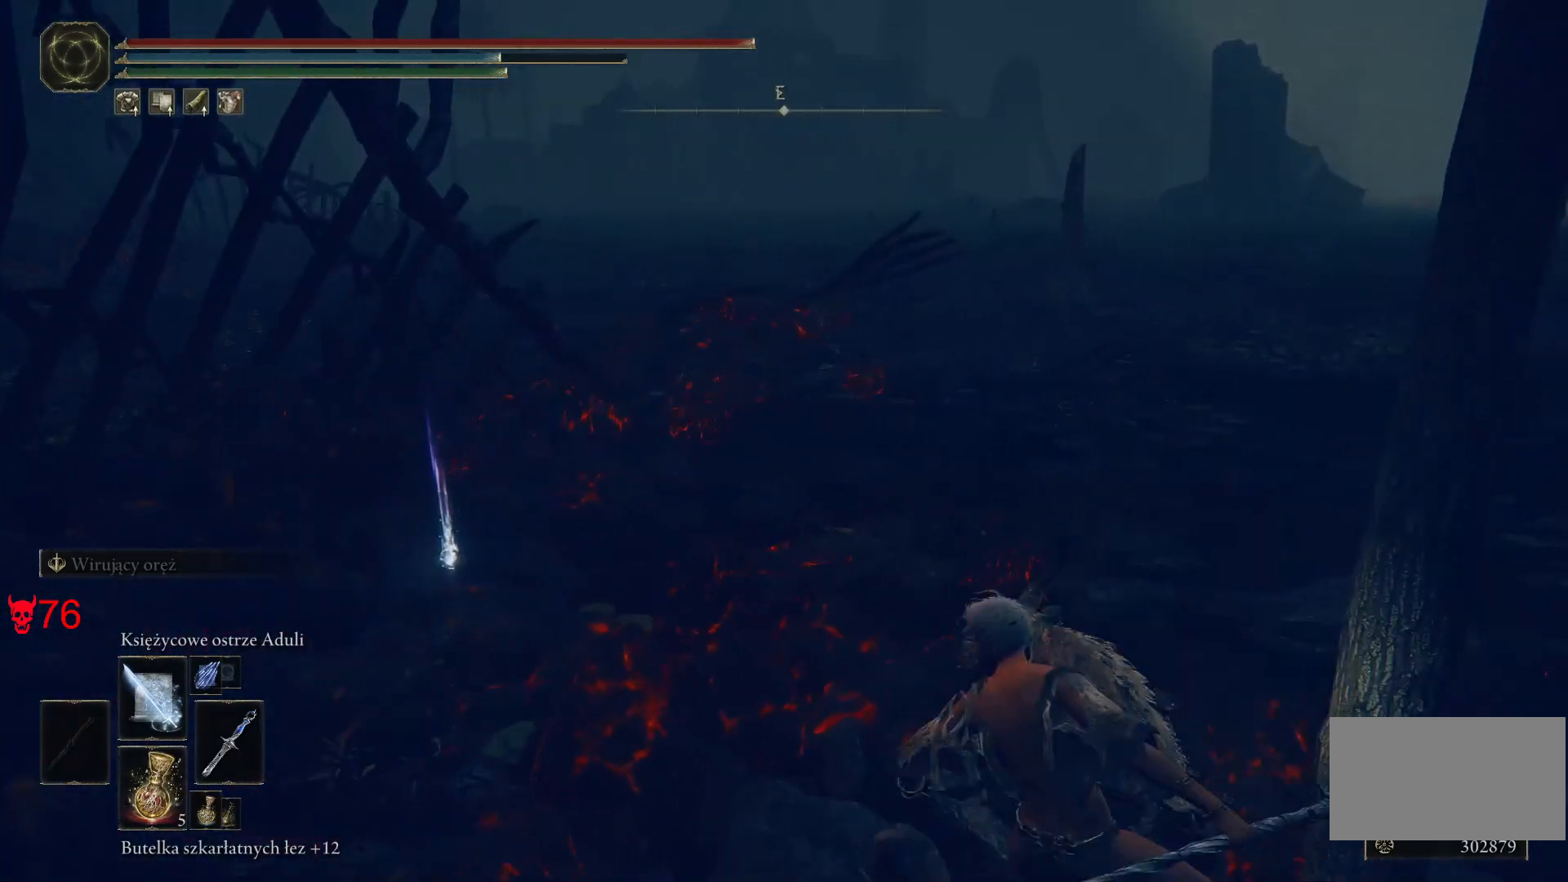
{"keys": ["w"], "mouse": [], "events": [[183, "w", "down"], [450, "a", "up"]]}
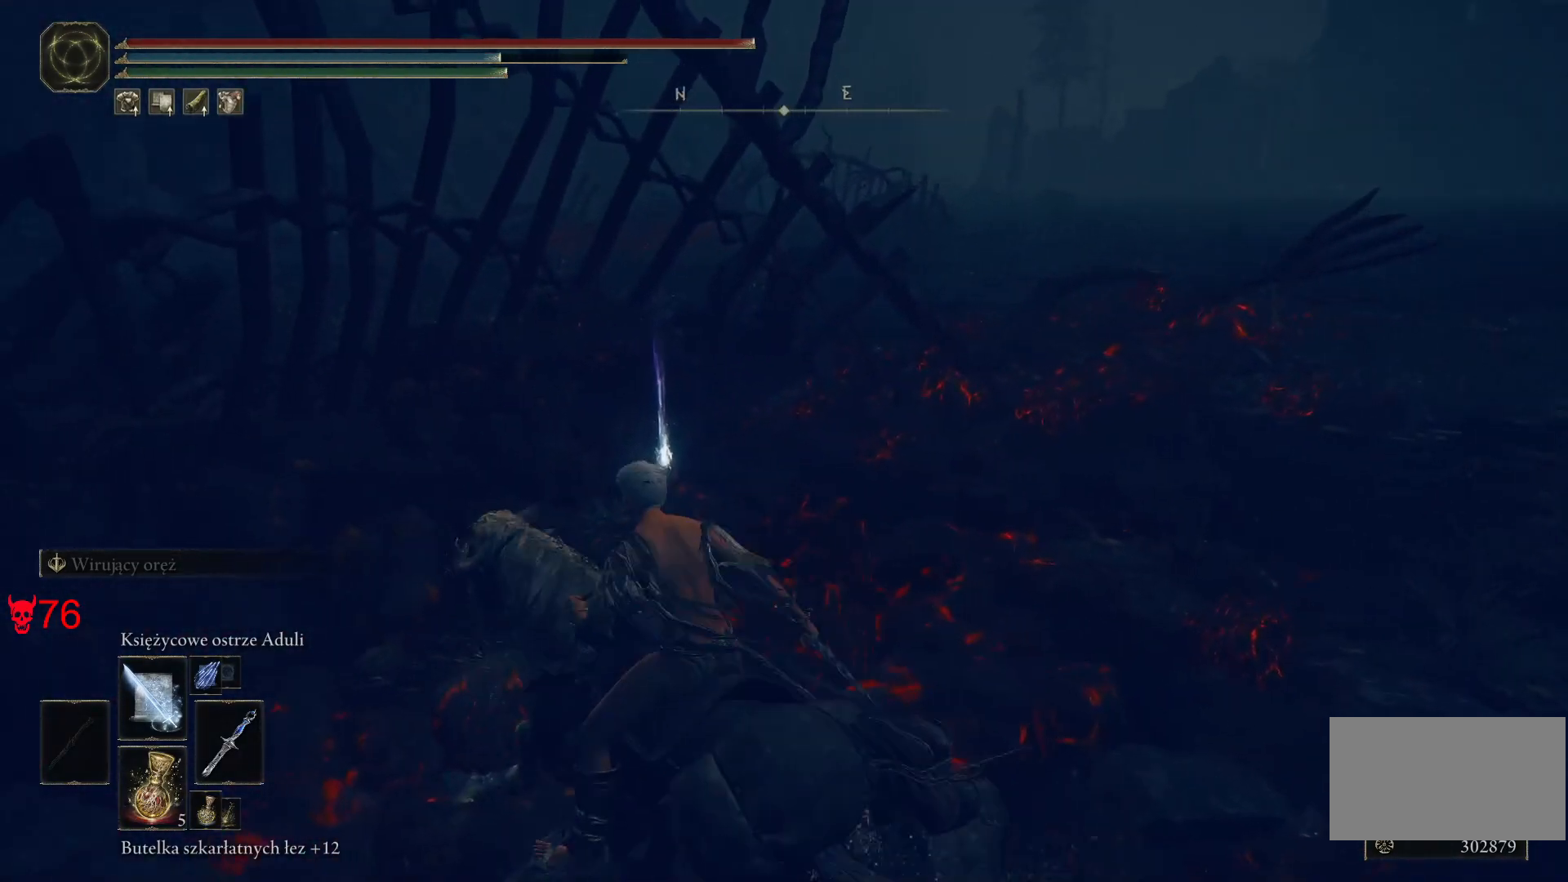
{"keys": ["w"], "mouse": [], "events": [[350, "e", "down"], [450, "e", "up"]]}
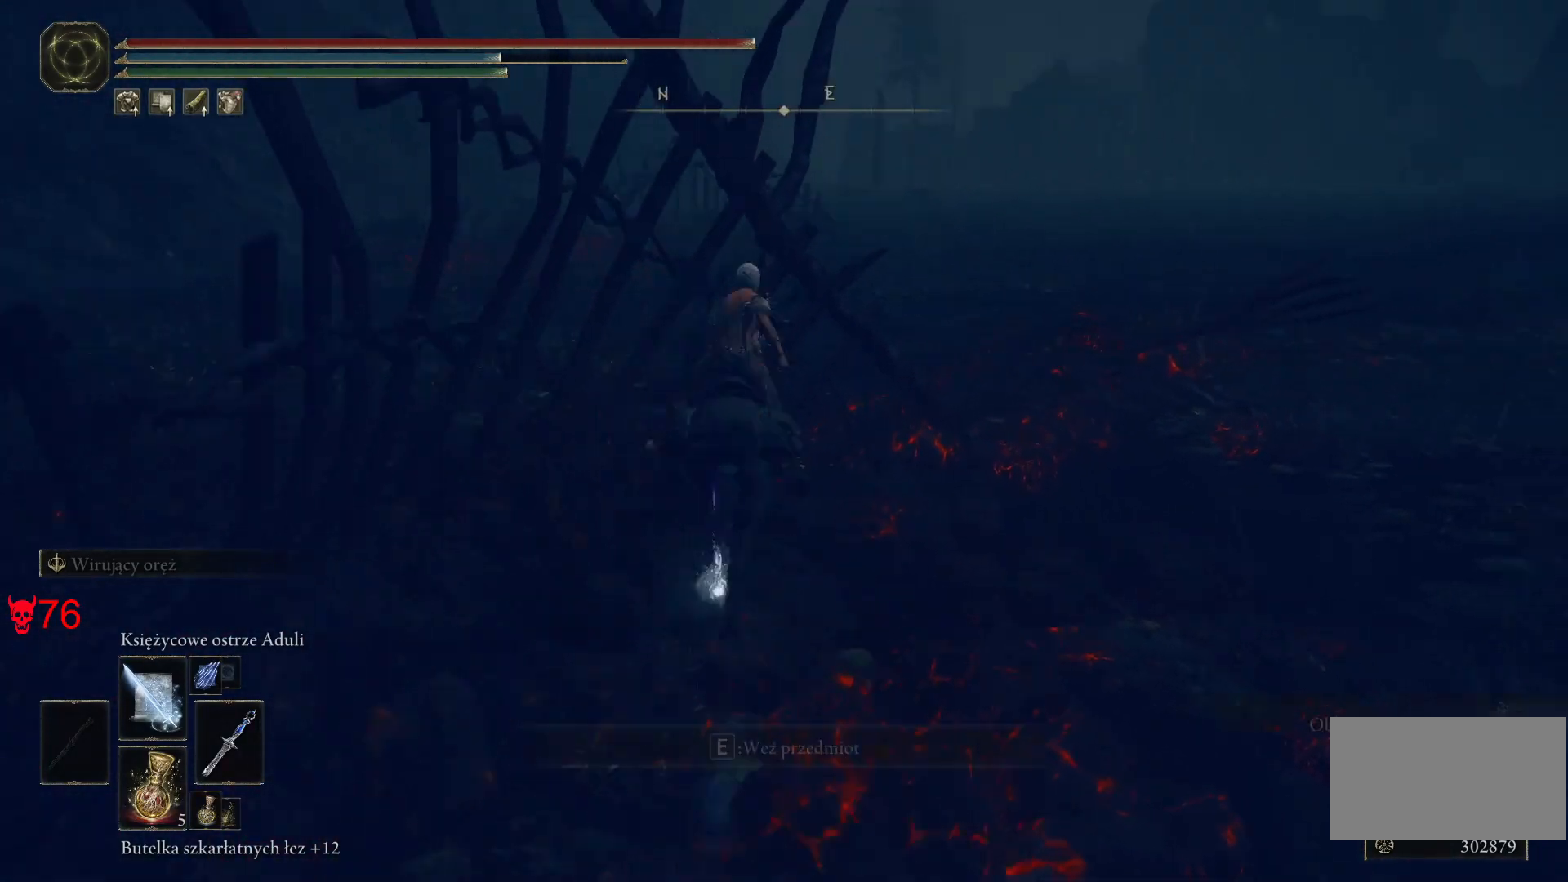
{"keys": ["w"], "mouse": [], "events": [[33, "e", "down"], [150, "e", "up"]]}
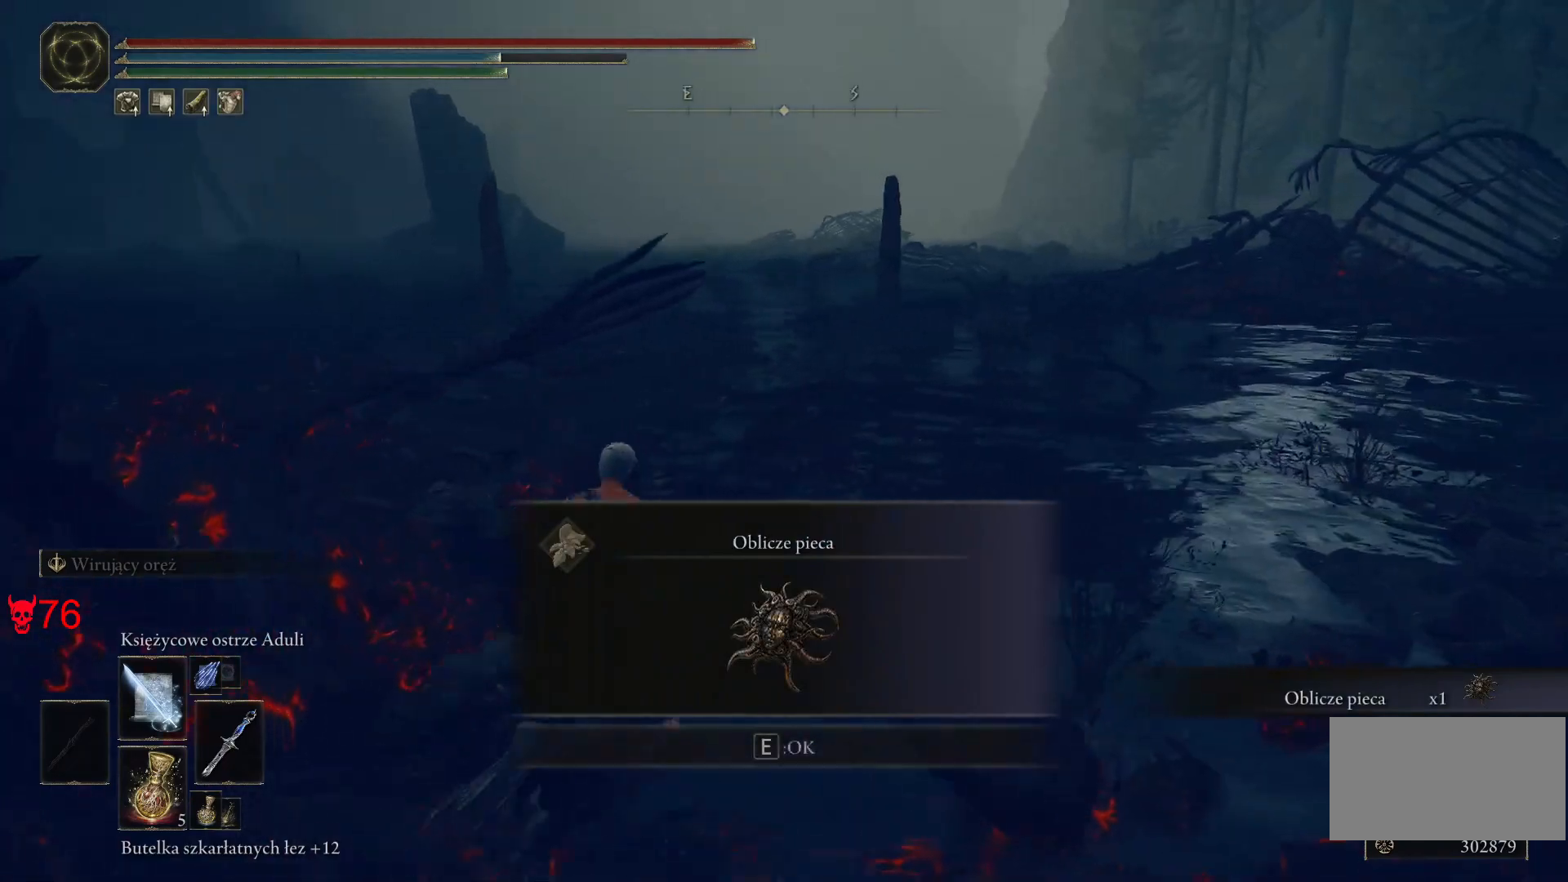
{"keys": ["w"], "mouse": [], "events": [[167, "e", "down"], [300, "e", "up"]]}
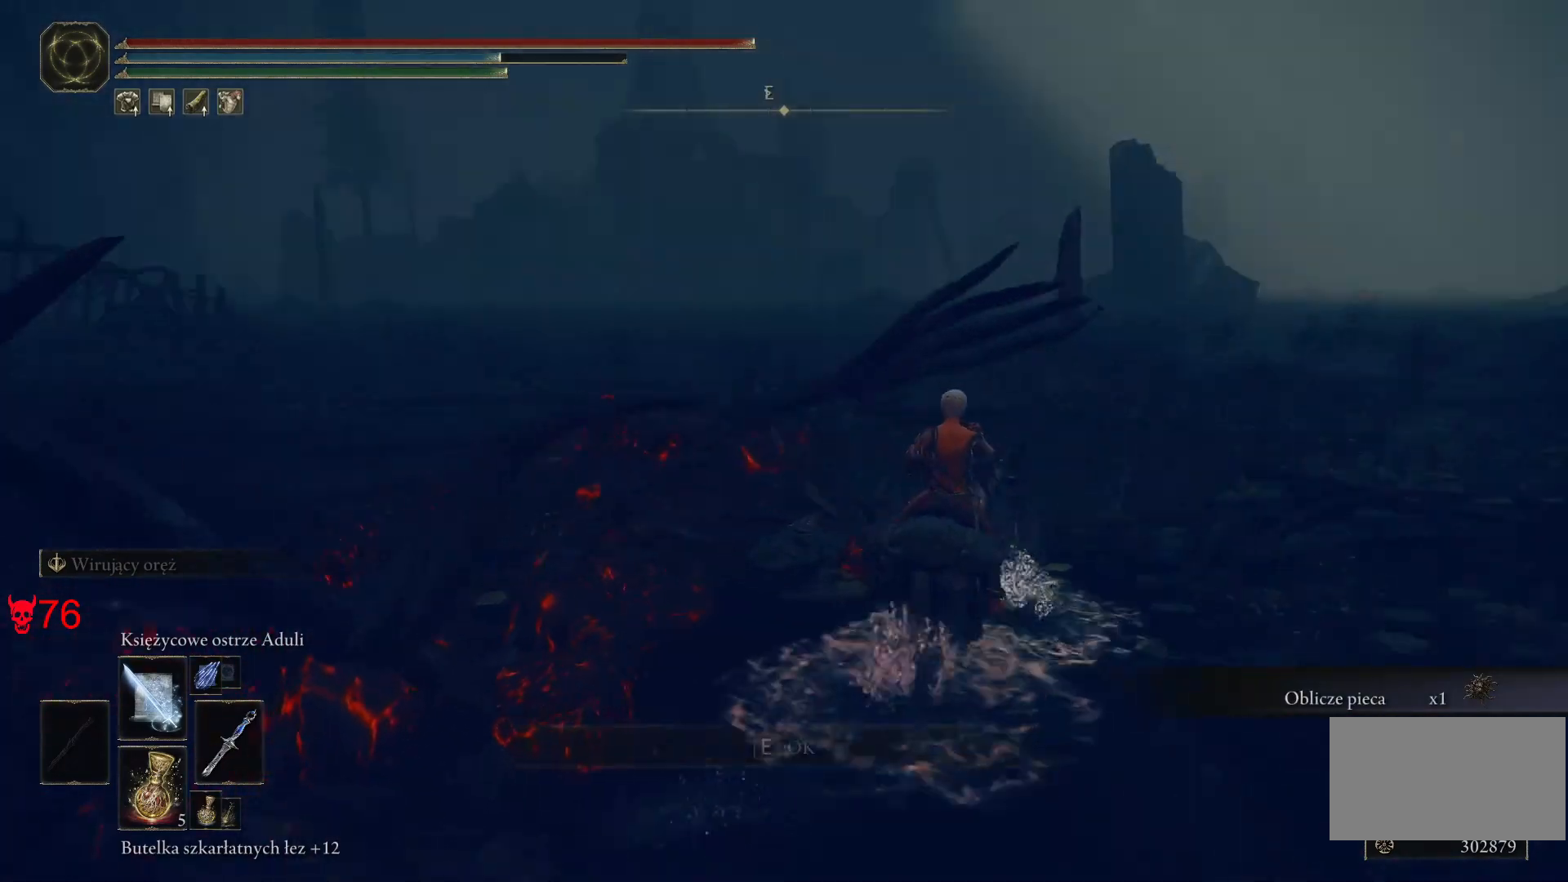
{"keys": ["w"], "mouse": [], "events": []}
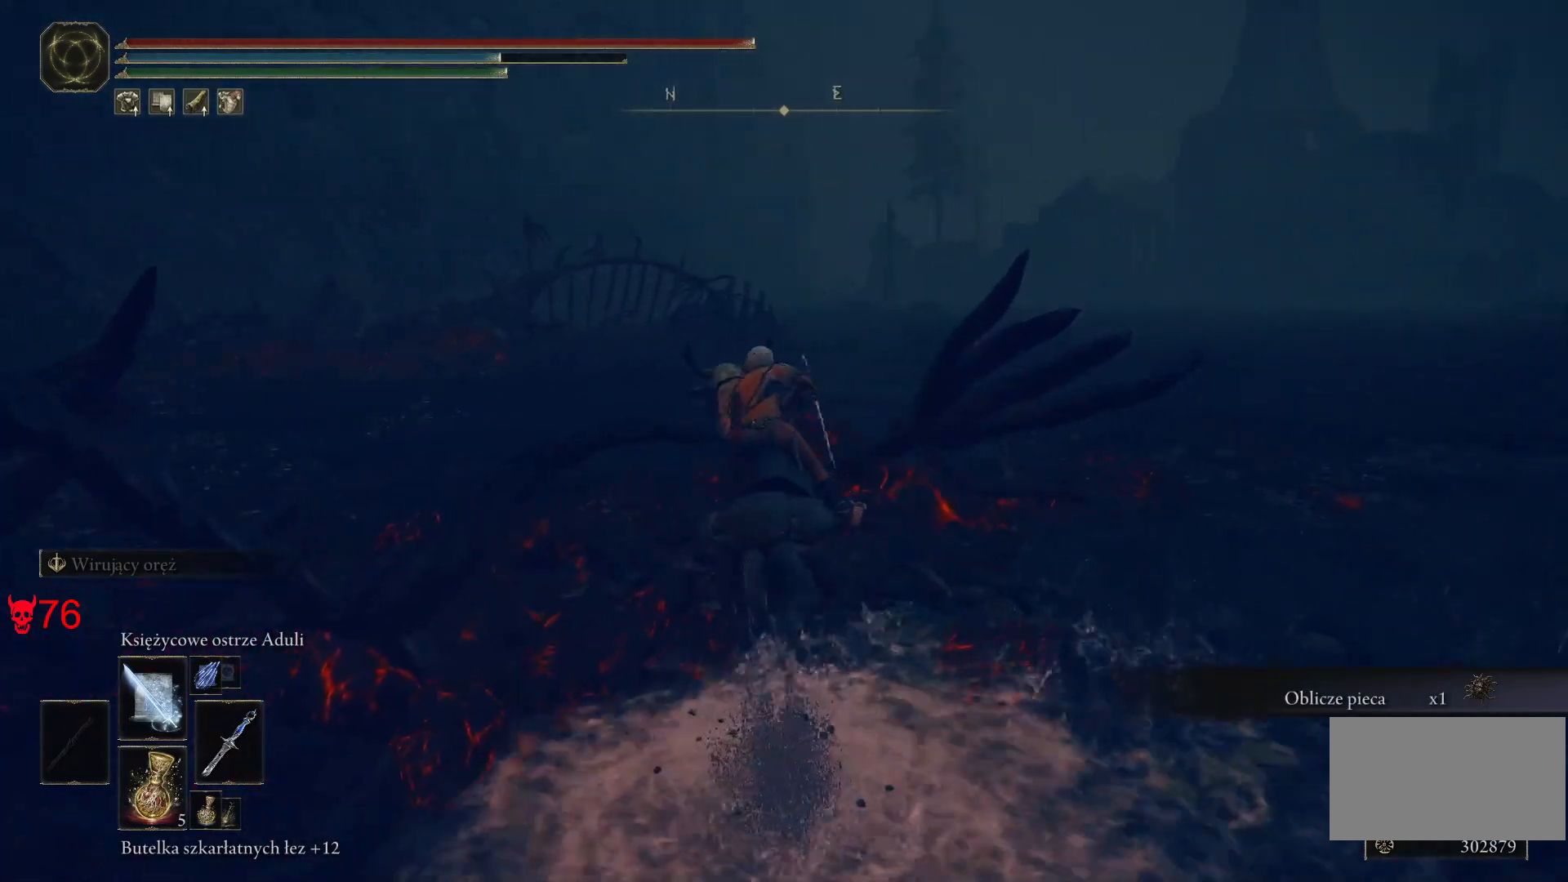
{"keys": ["w"], "mouse": [], "events": []}
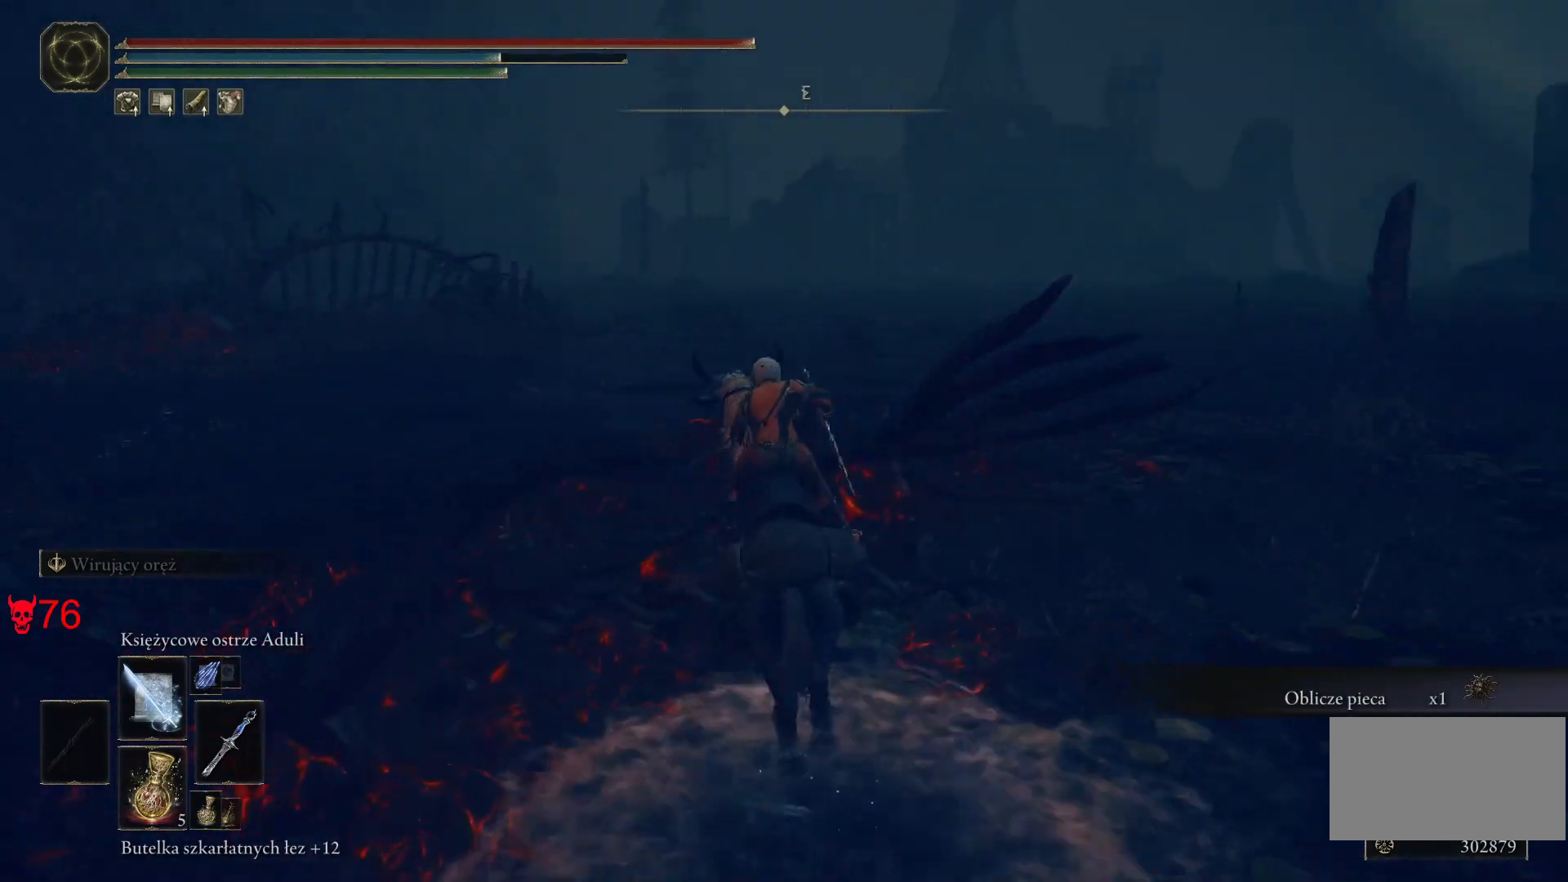
{"keys": ["d"], "mouse": [], "events": [[83, "d", "down"], [133, "w", "up"]]}
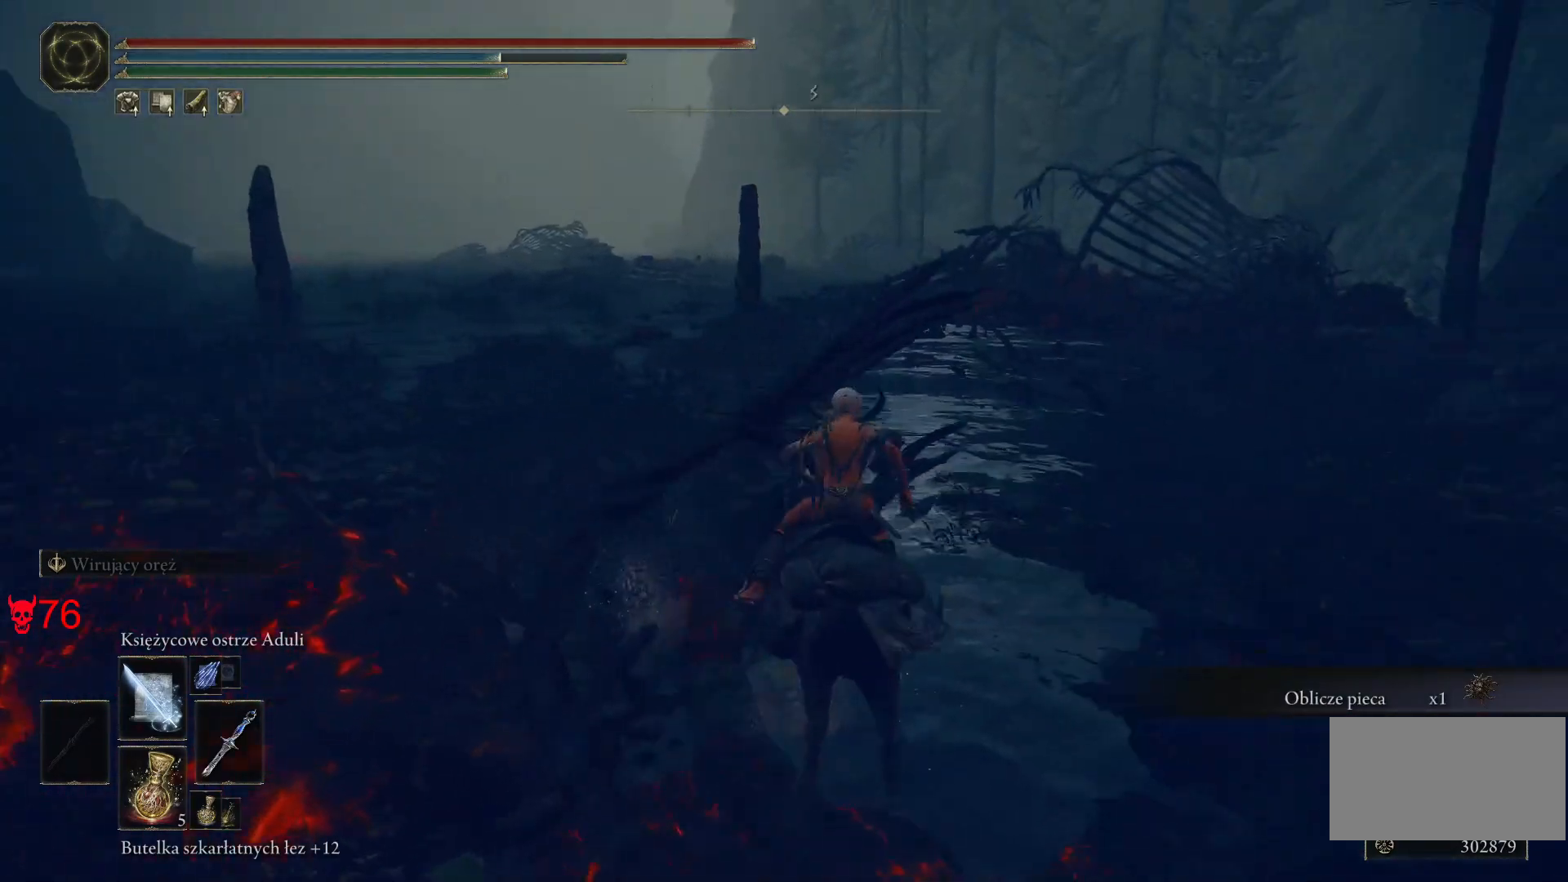
{"keys": ["w"], "mouse": [], "events": [[233, "w", "down"], [350, "d", "up"]]}
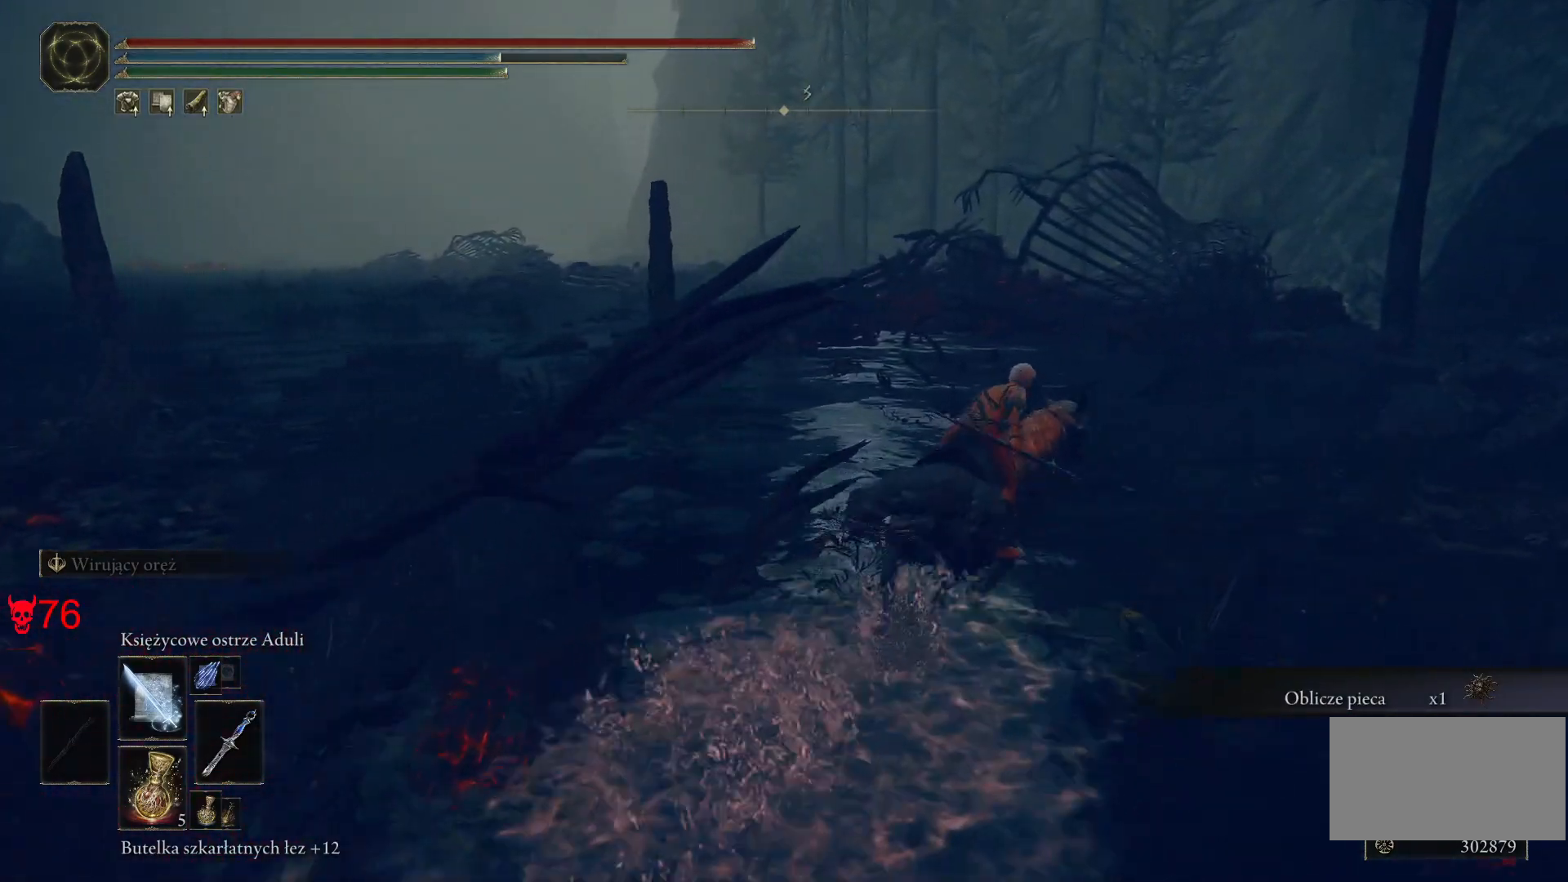
{"keys": ["w"], "mouse": [], "events": [[150, "space", "down"], [317, "space", "up"]]}
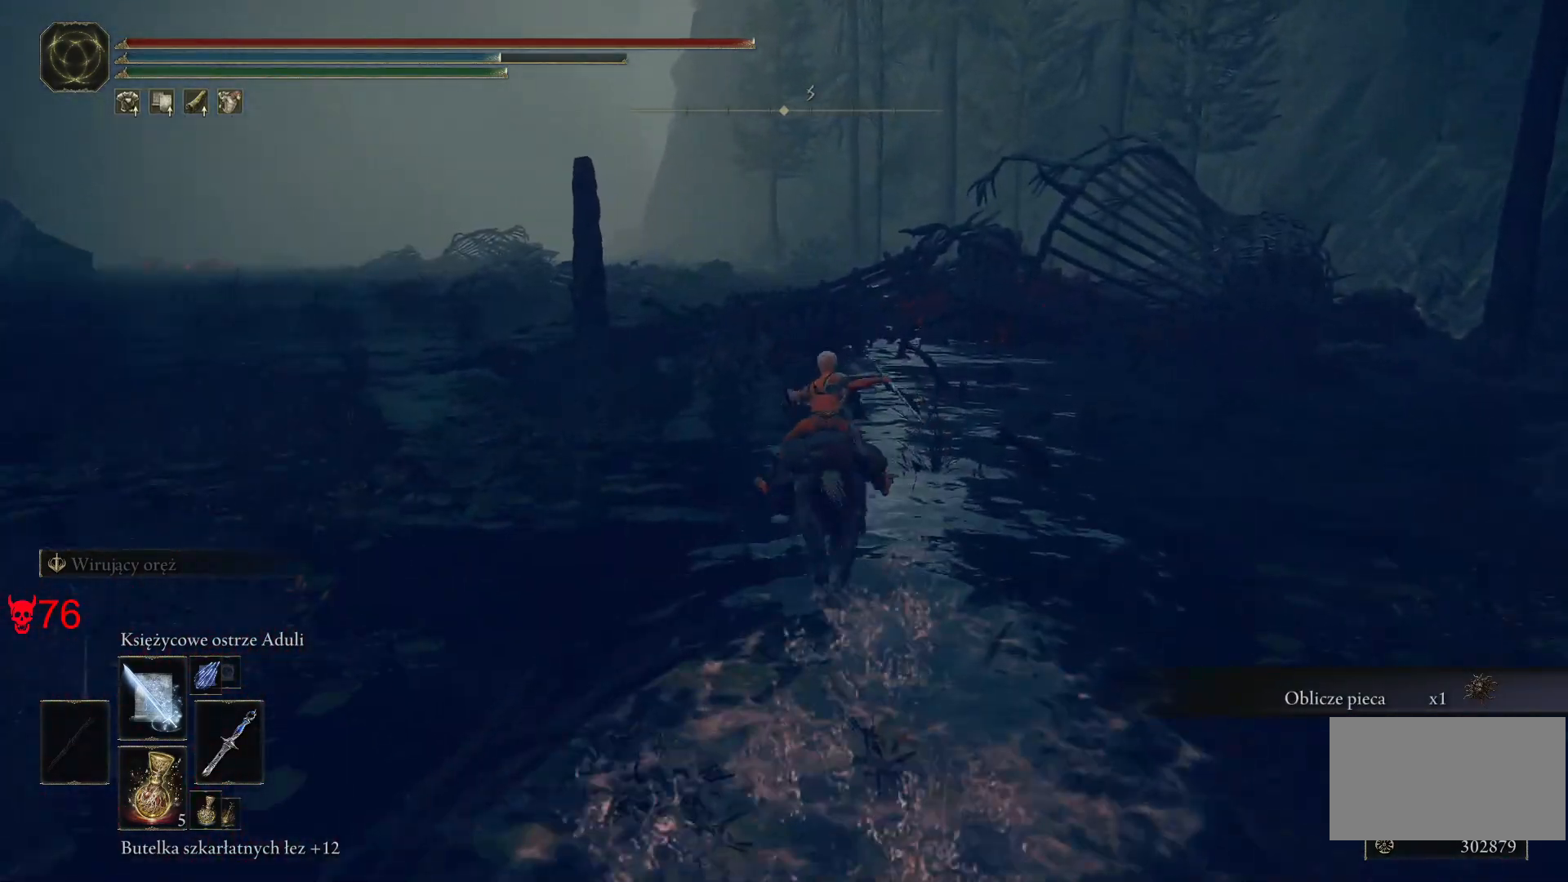
{"keys": ["w"], "mouse": [], "events": []}
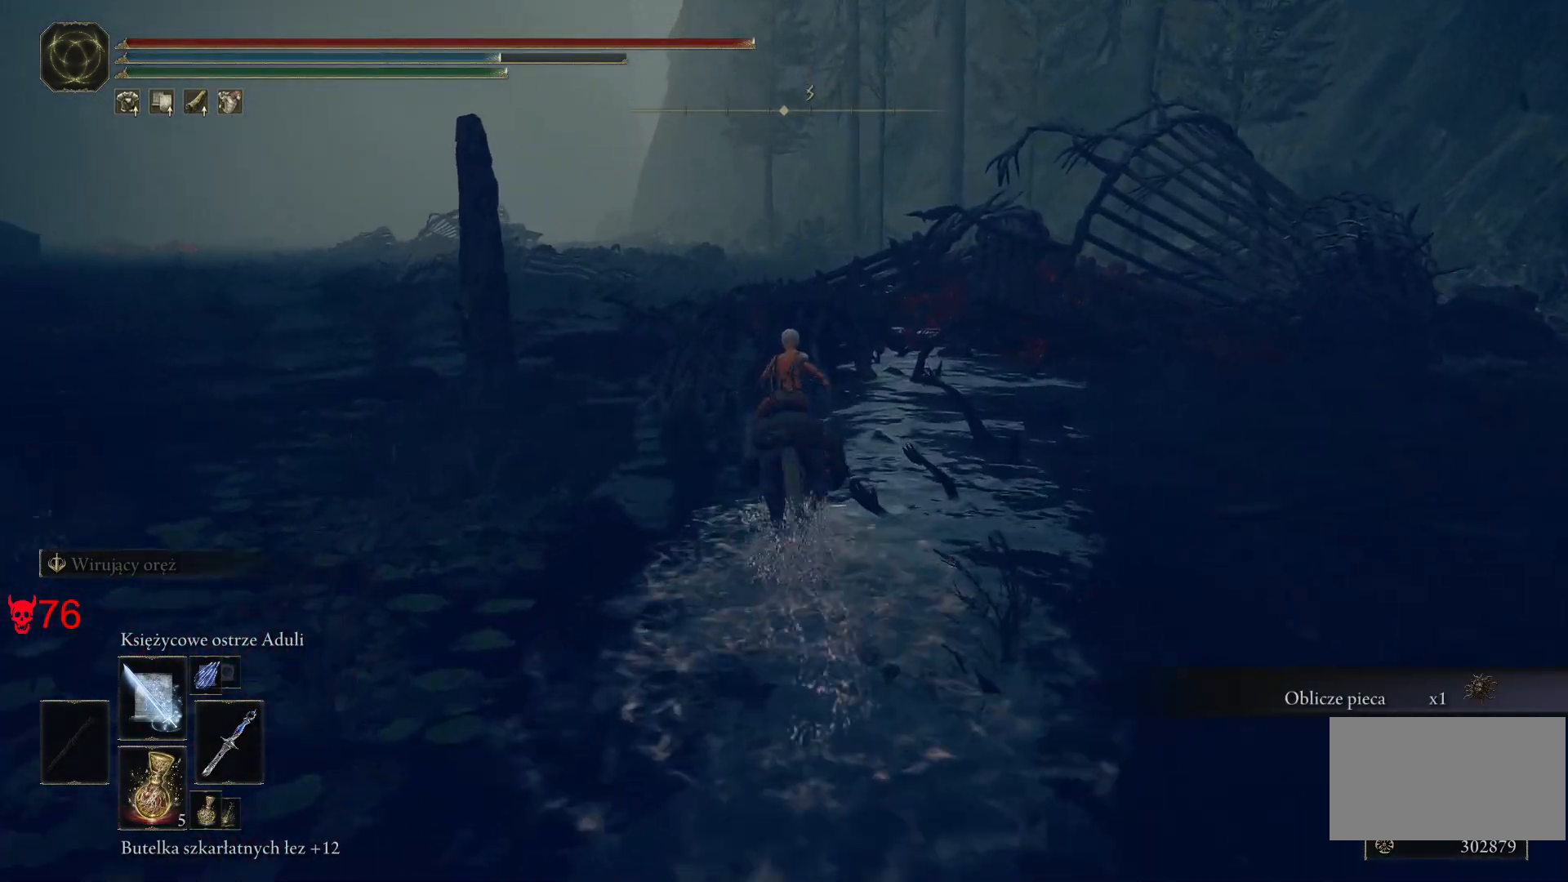
{"keys": ["w"], "mouse": [], "events": []}
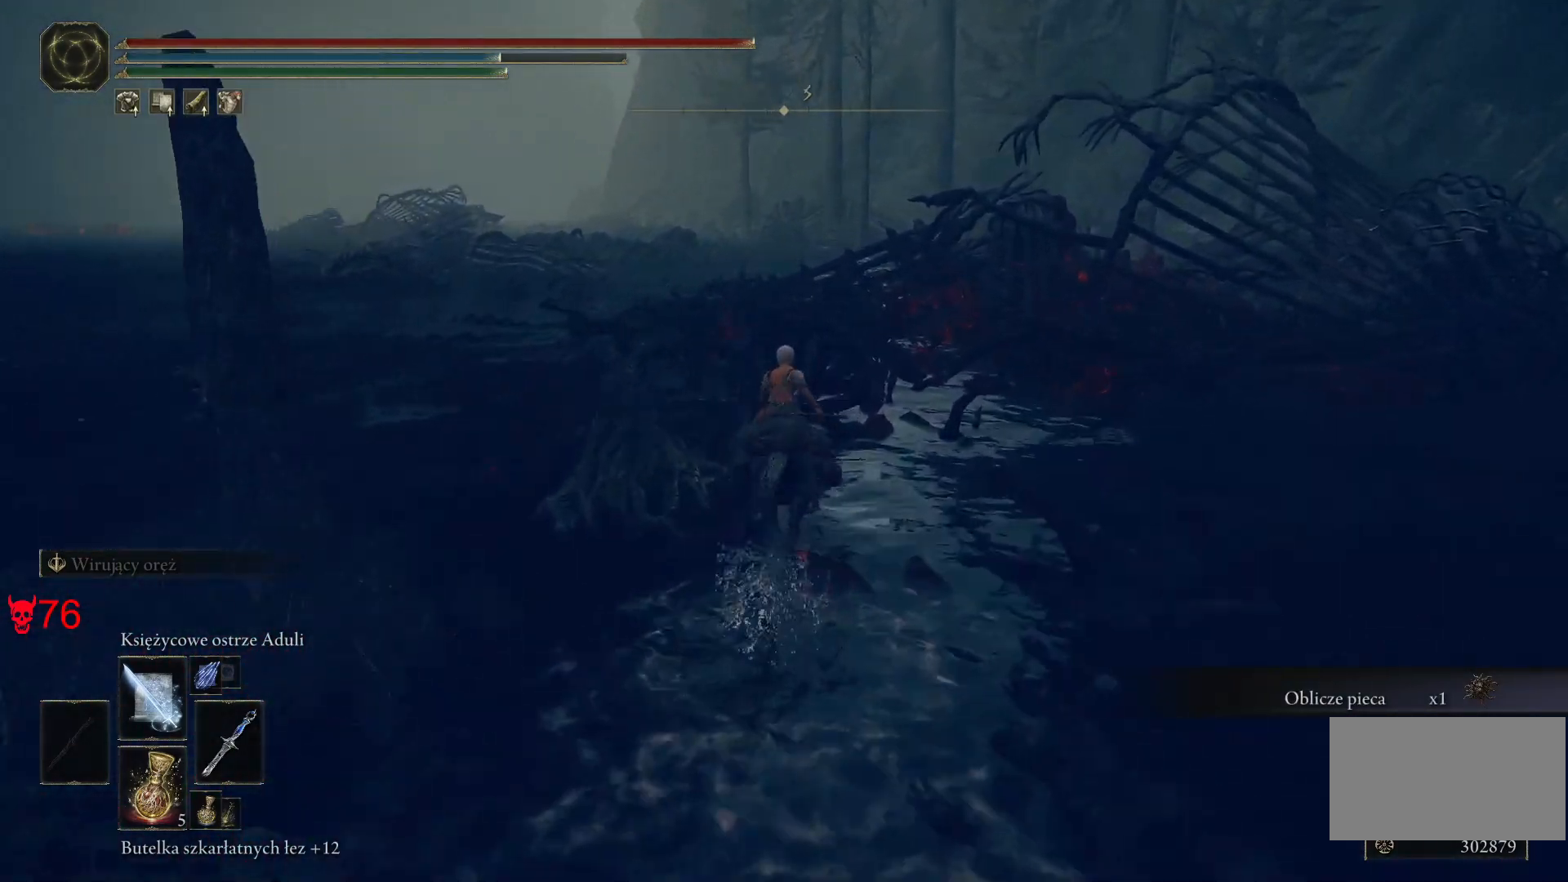
{"keys": ["w"], "mouse": [], "events": []}
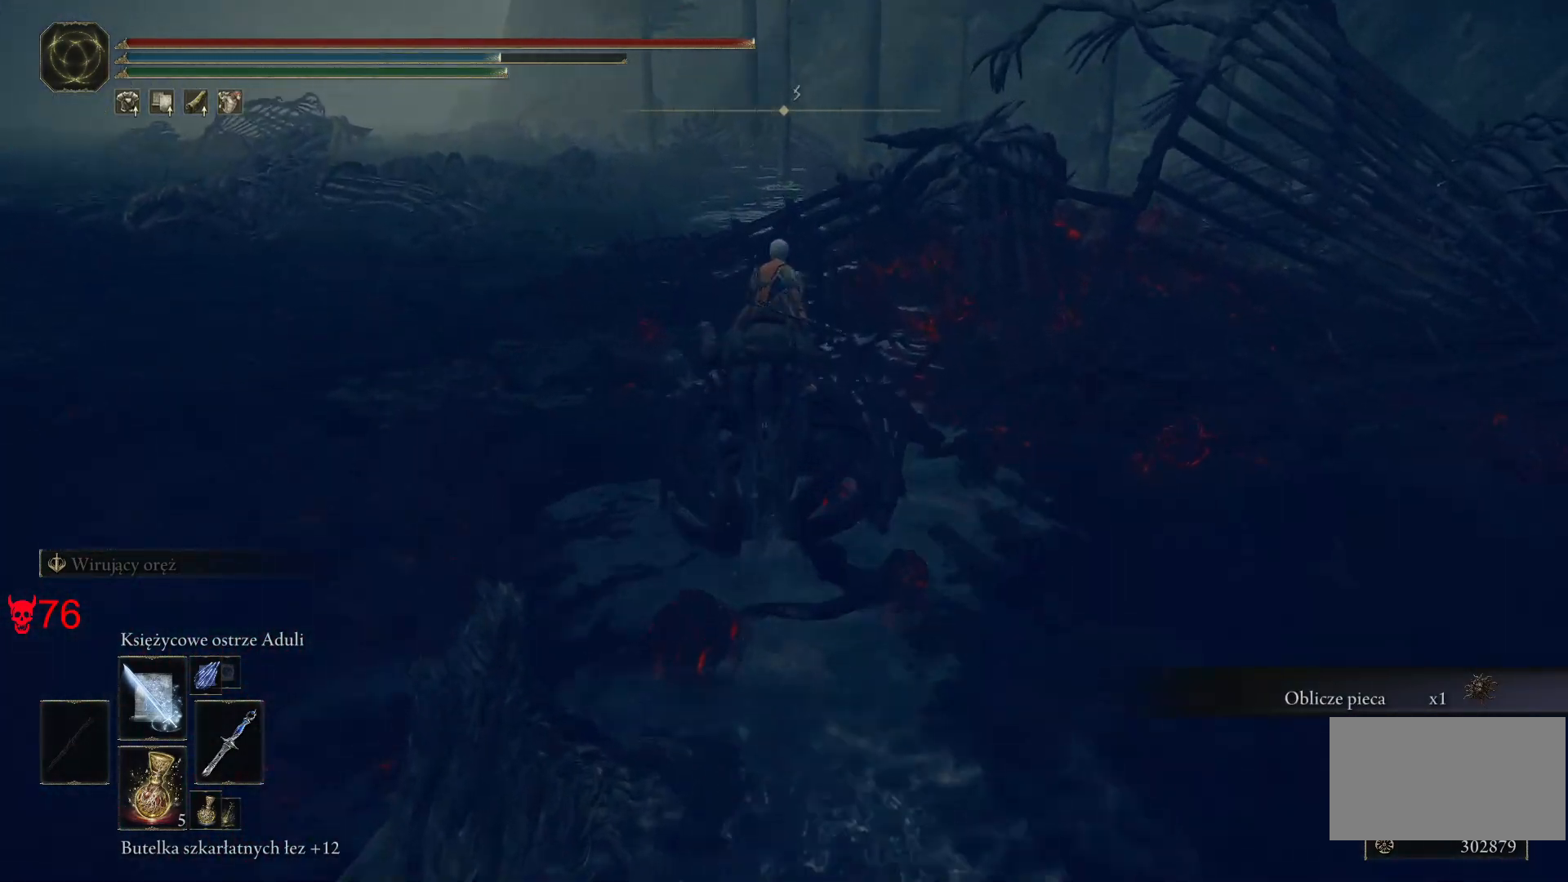
{"keys": ["w"], "mouse": [], "events": []}
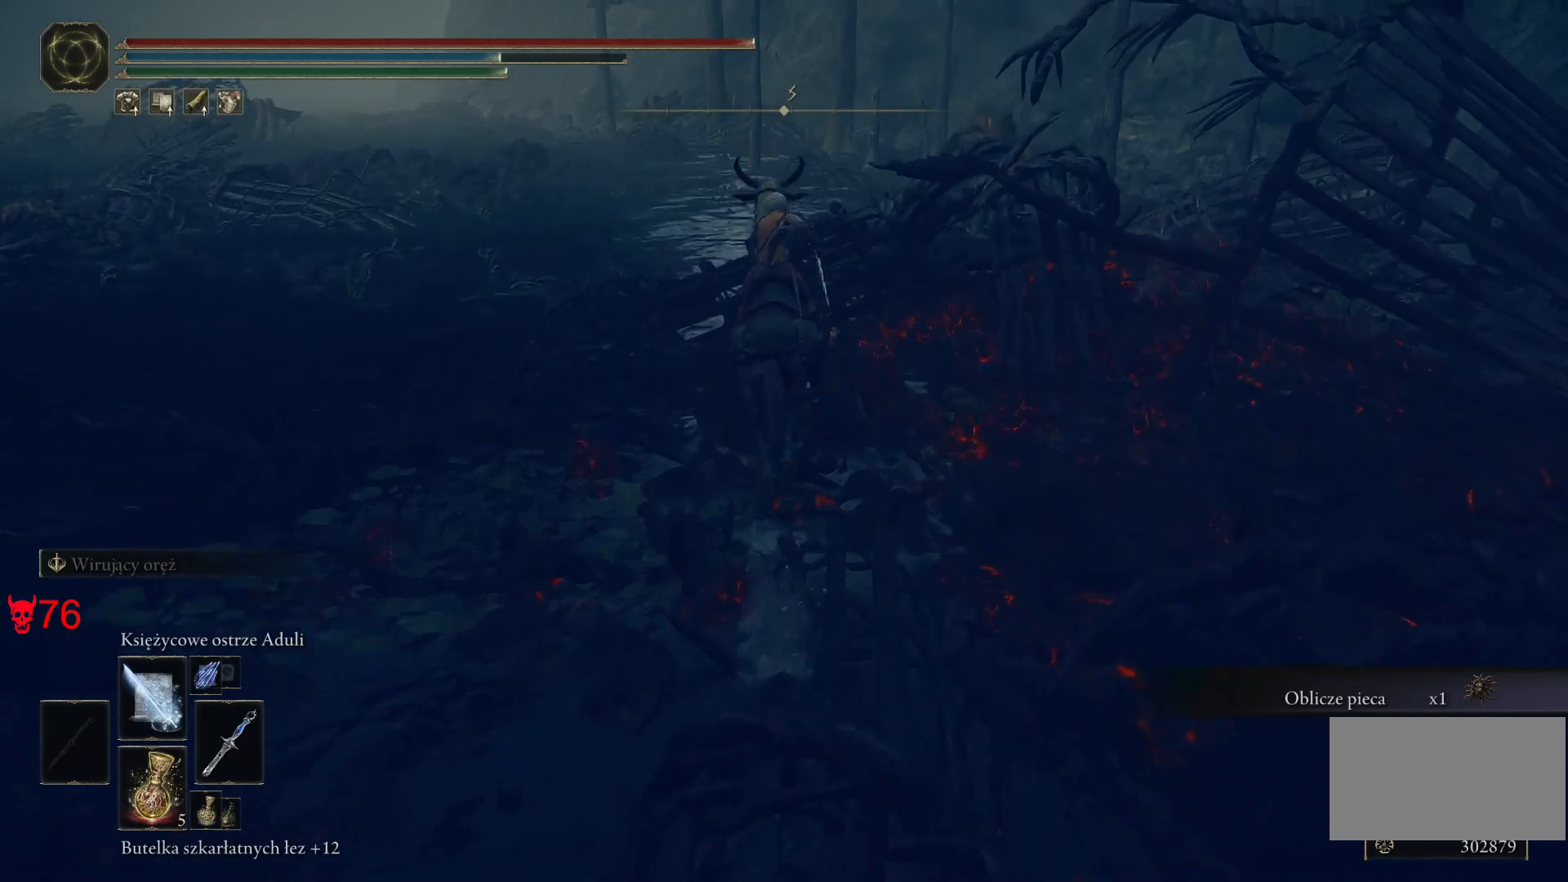
{"keys": ["w"], "mouse": [], "events": []}
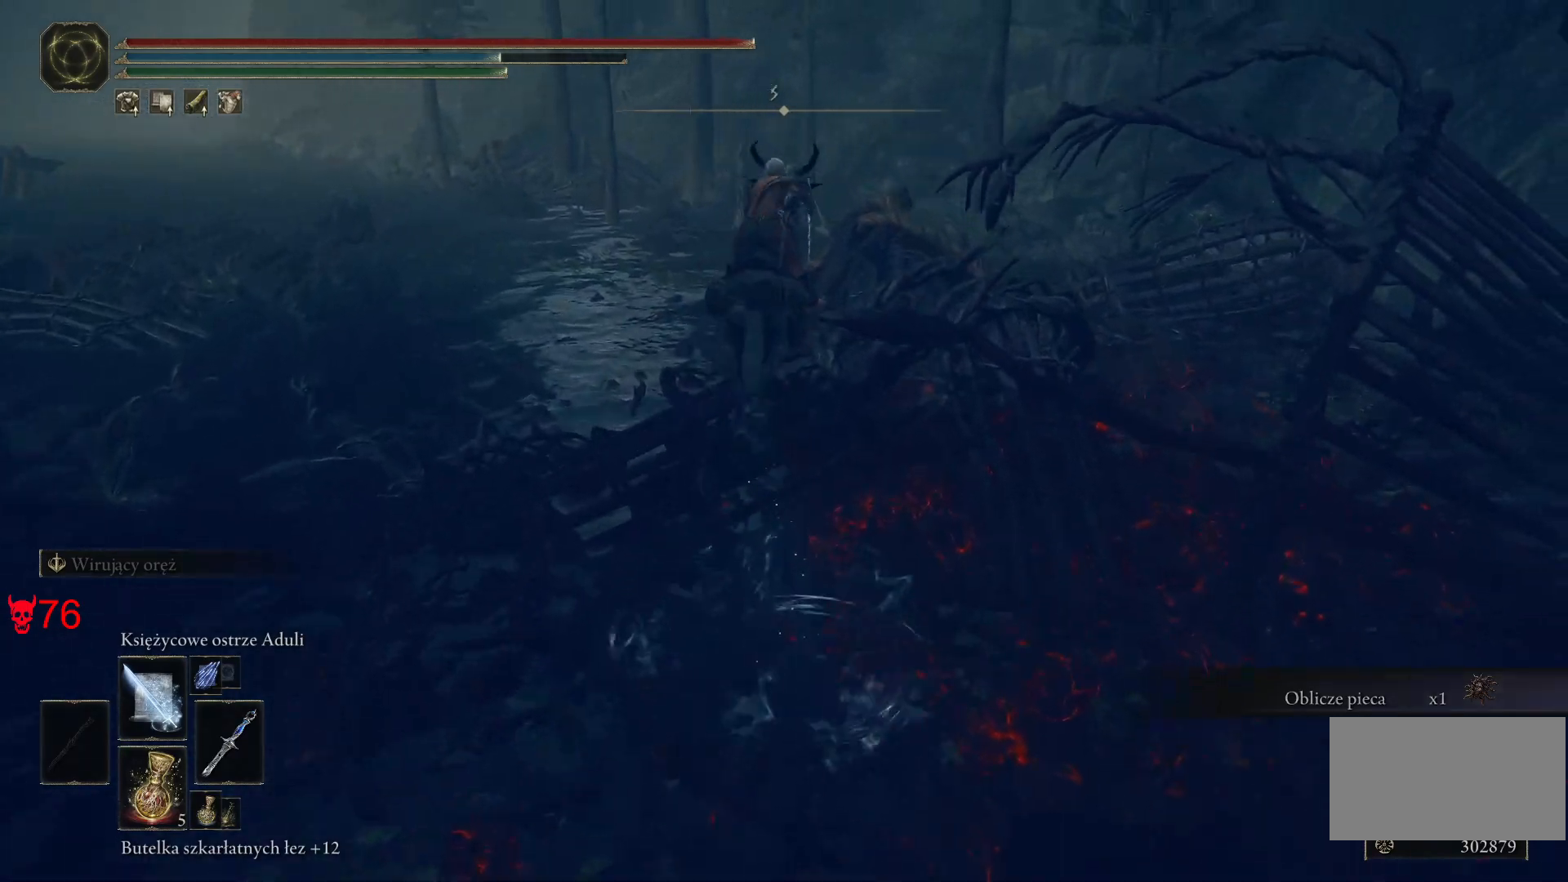
{"keys": ["w"], "mouse": [], "events": []}
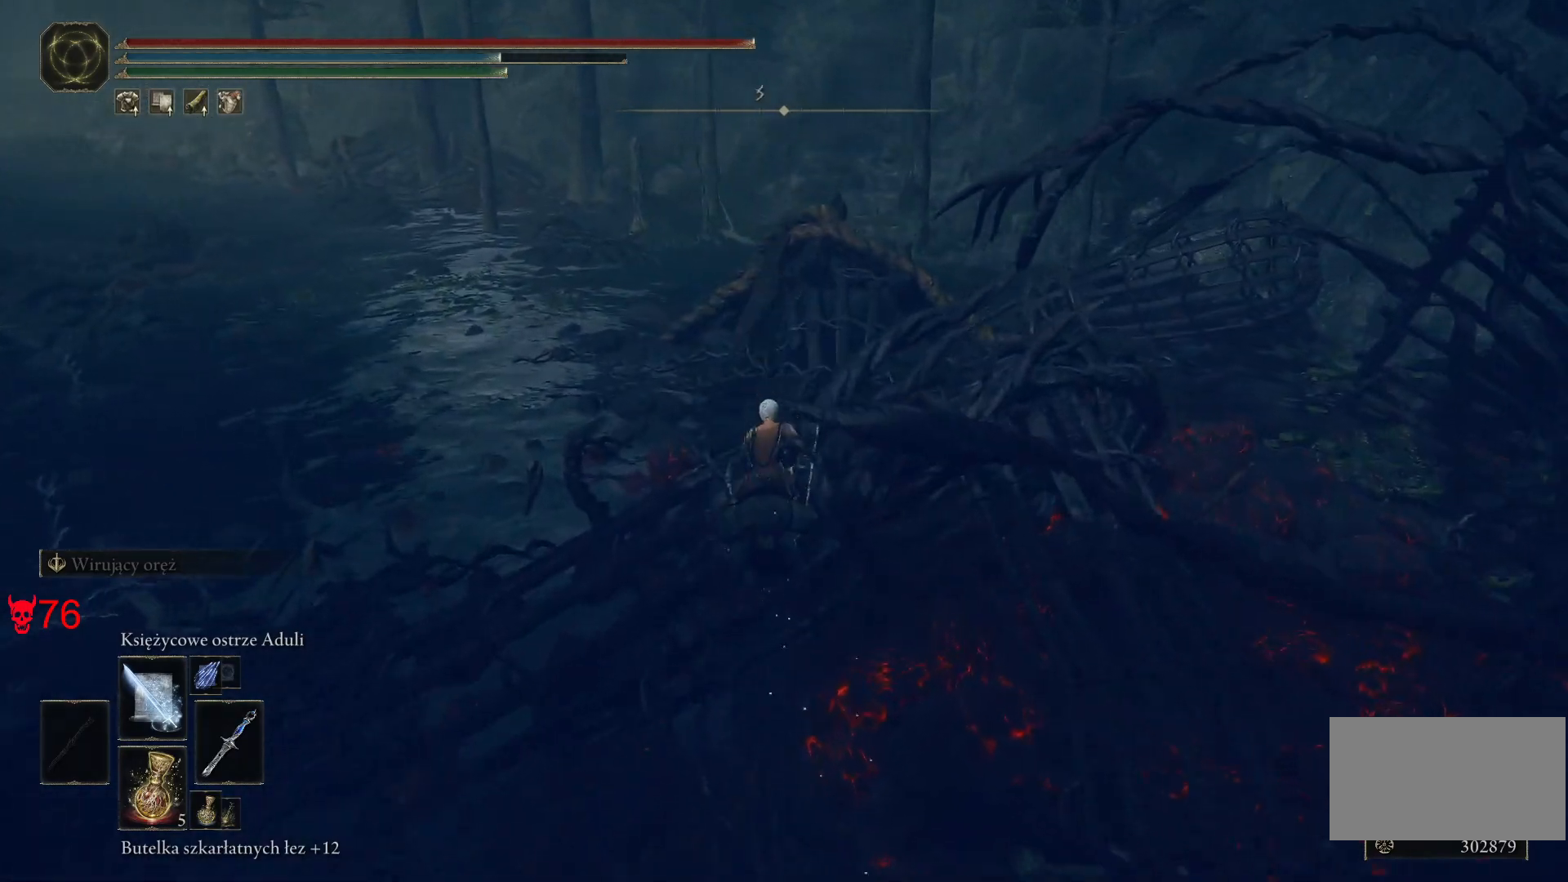
{"keys": ["w"], "mouse": [], "events": []}
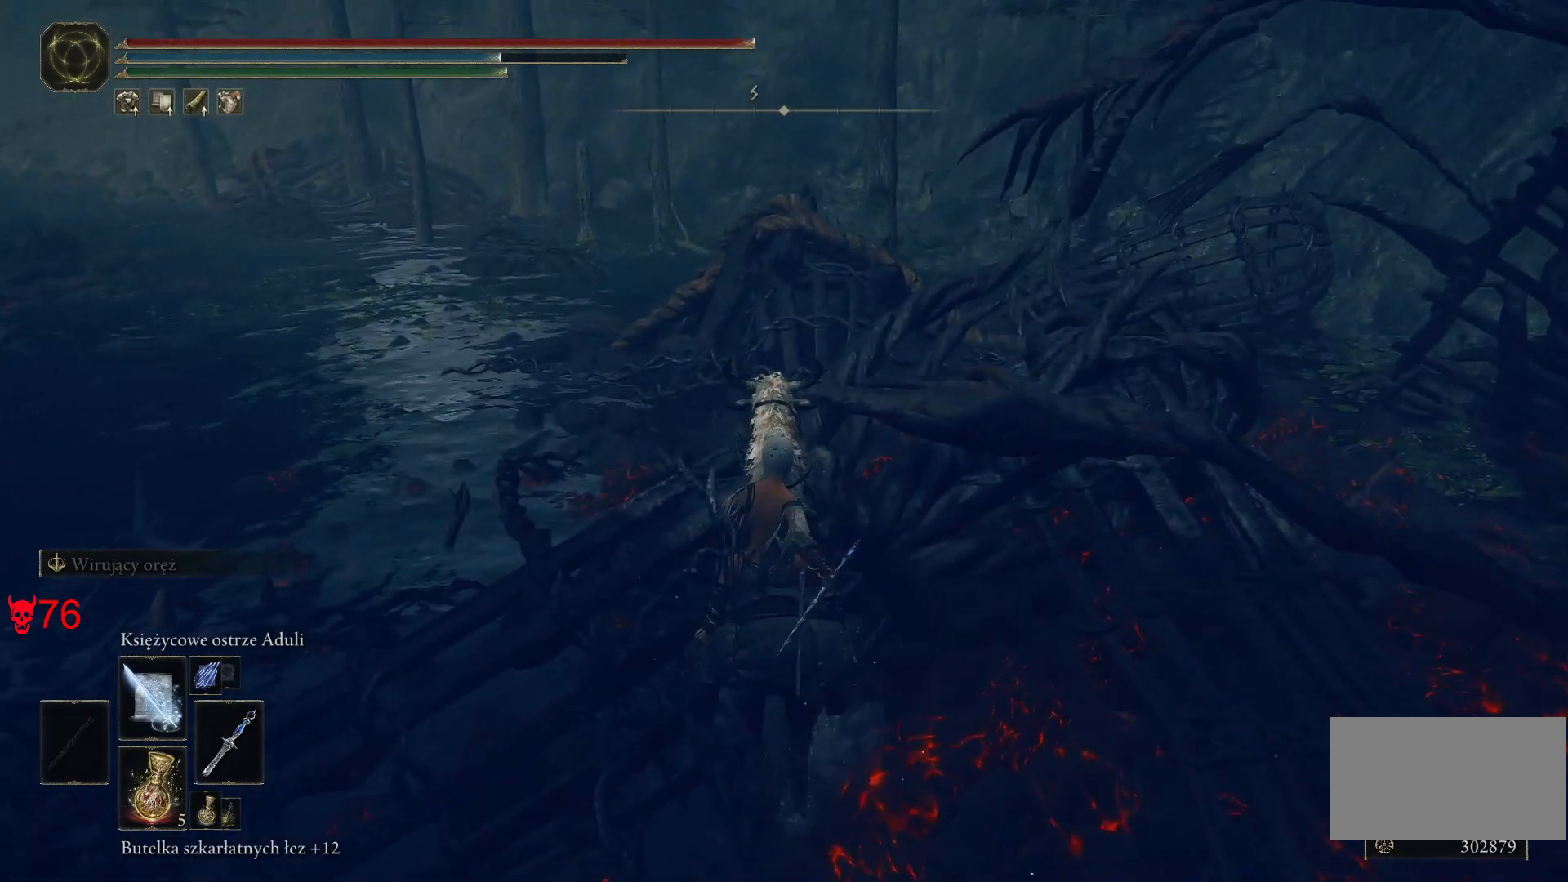
{"keys": ["a", "w"], "mouse": [], "events": [[167, "a", "down"]]}
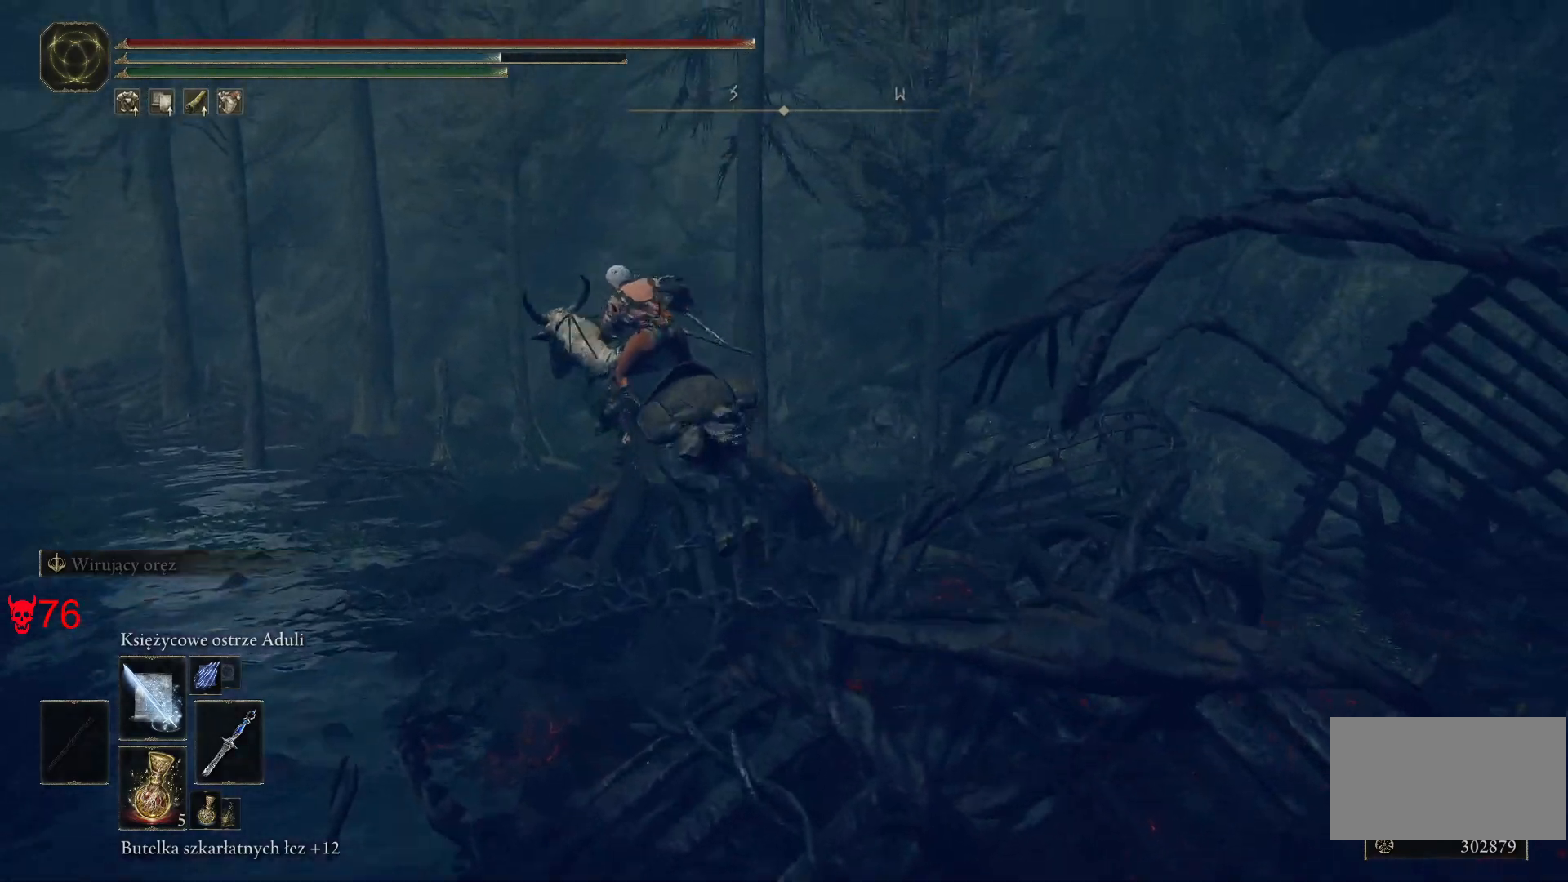
{"keys": ["a", "w"], "mouse": [], "events": []}